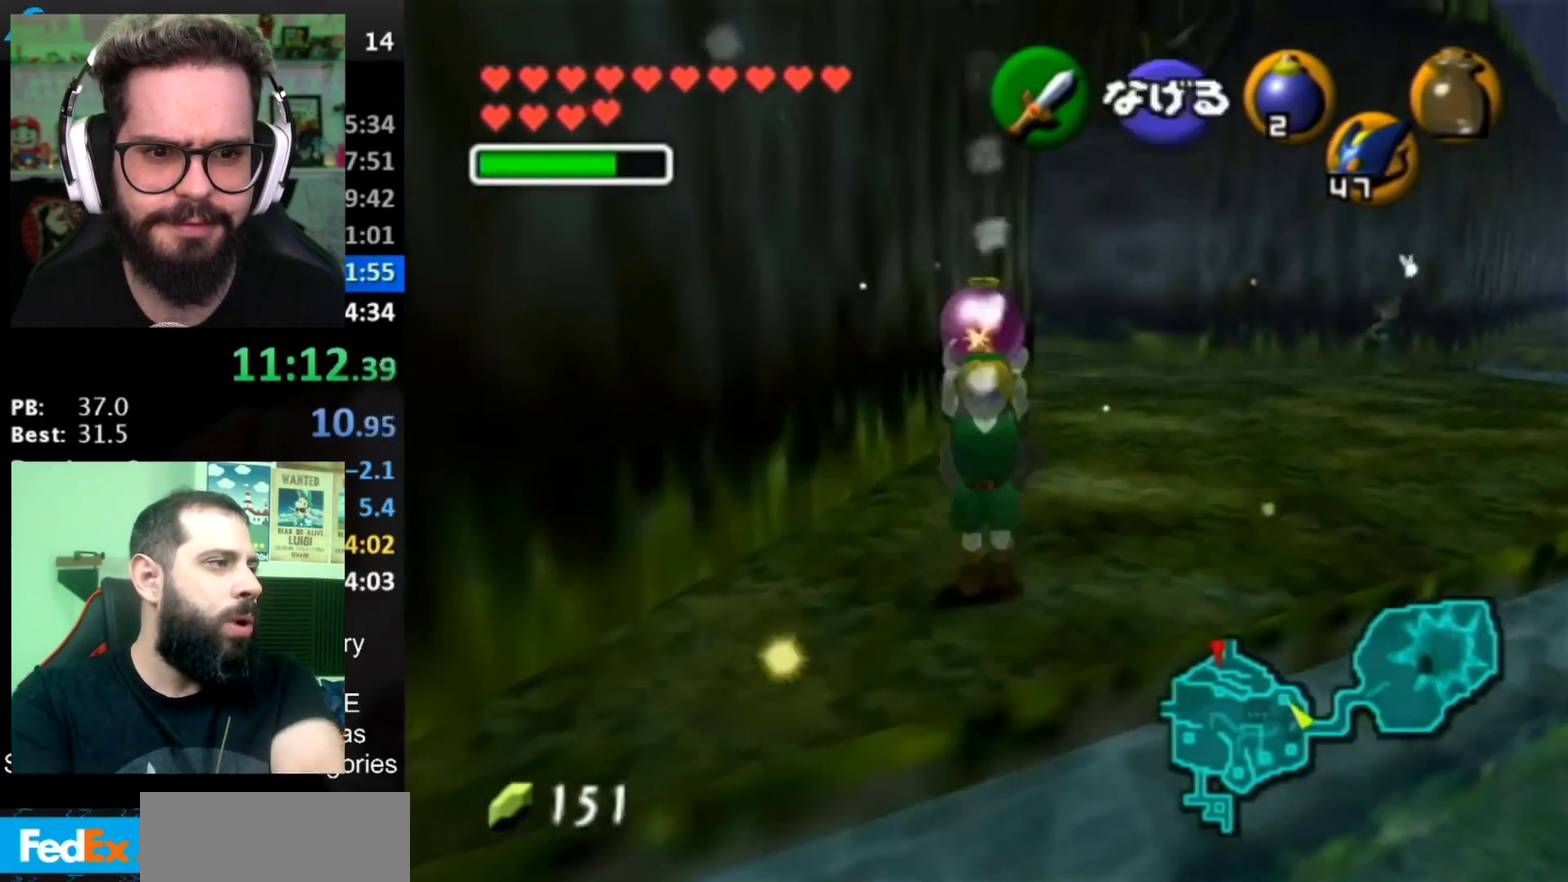
Gameplay with a controller (Nintendo layout); each line is a JSON object with the inputs held at the frame after it. "events" lists button and stick changes between this image and that frame as [ms after this image, input, new state], when the widget could be followed in between. Not read: L3 R3 X Y.
{"buttons": ["L1", "R1"], "left_stick": "down", "right_stick": "center", "events": [[83, "L1", "down"], [483, "R1", "down"]]}
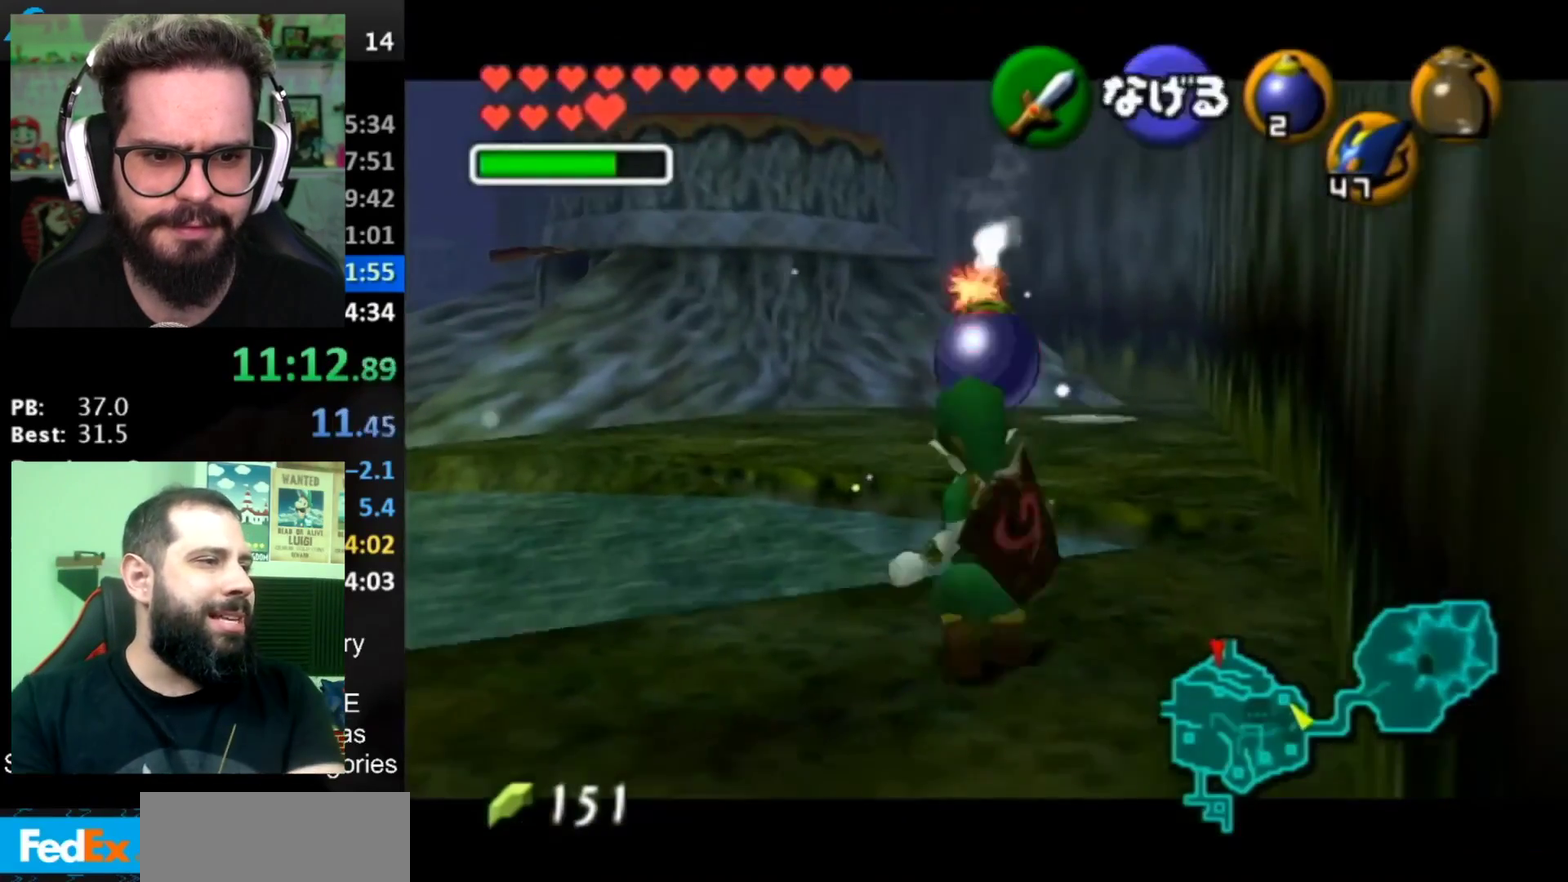
{"buttons": ["A", "L1", "R1"], "left_stick": "center", "right_stick": "center", "events": [[200, "left_stick", "center"], [501, "A", "down"]]}
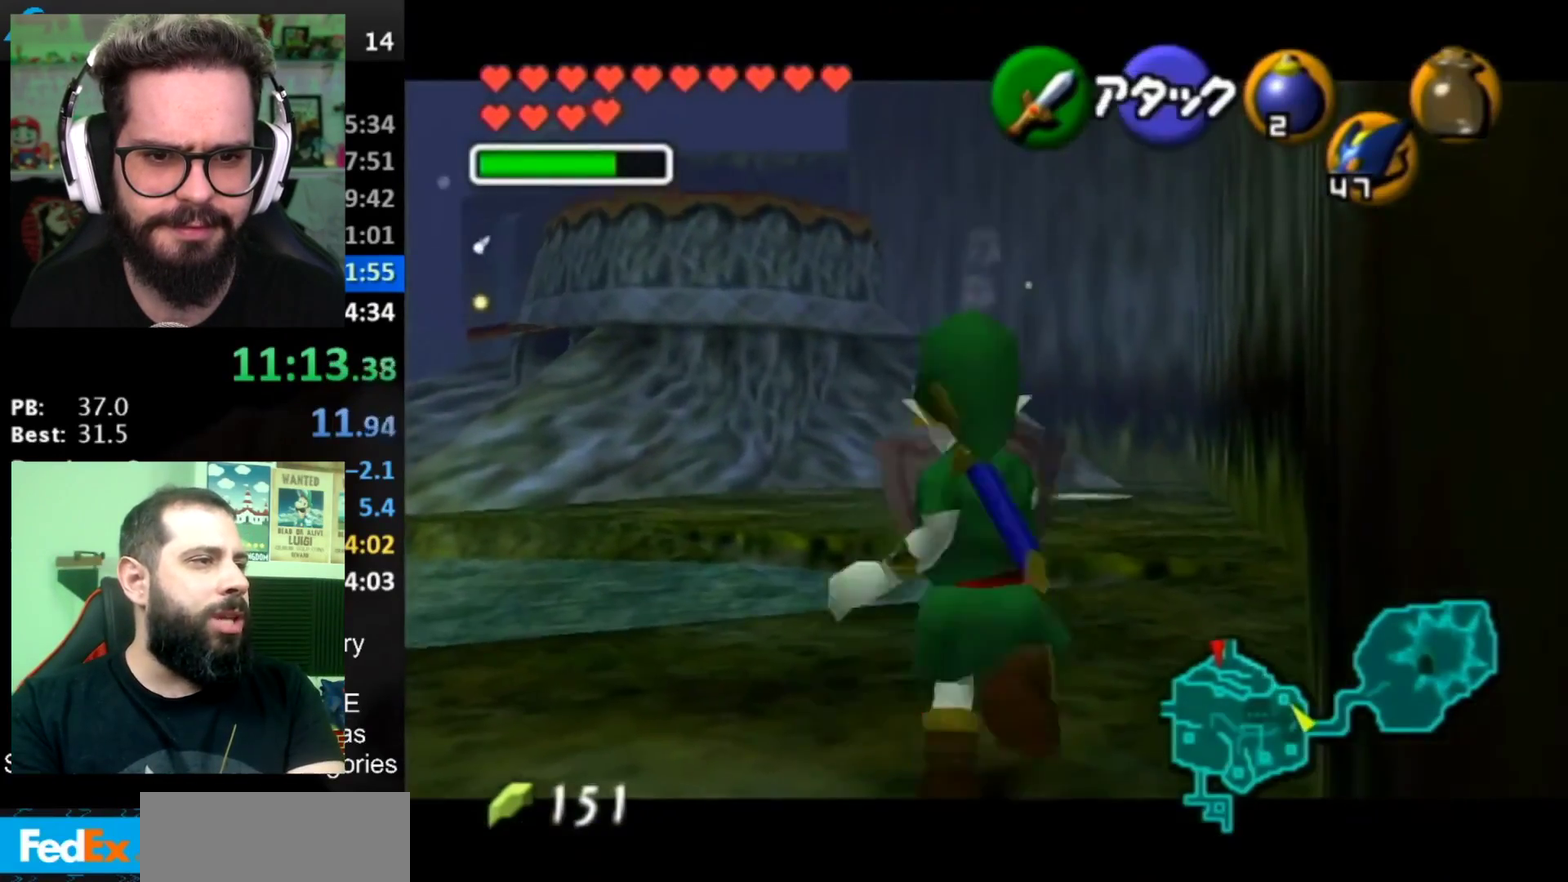
{"buttons": ["L1"], "left_stick": "down-right", "right_stick": "center", "events": [[16, "left_stick", "down-right"], [66, "A", "up"], [116, "L1", "up"], [116, "R1", "up"], [500, "L1", "down"]]}
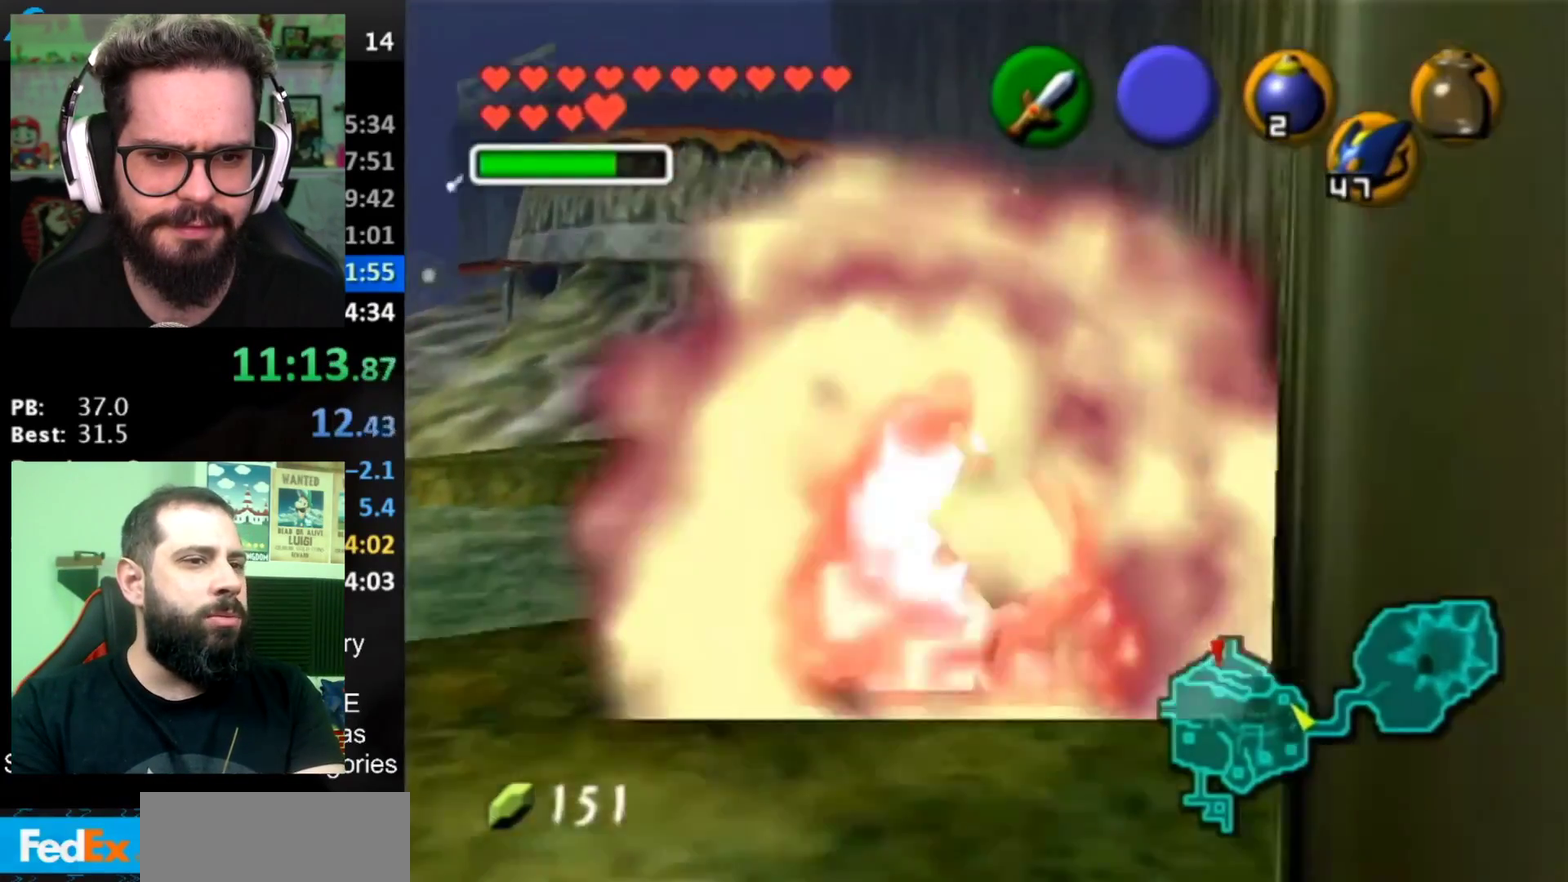
{"buttons": ["L1"], "left_stick": "down-left", "right_stick": "center", "events": [[34, "R1", "down"], [200, "R1", "up"], [234, "left_stick", "down-left"]]}
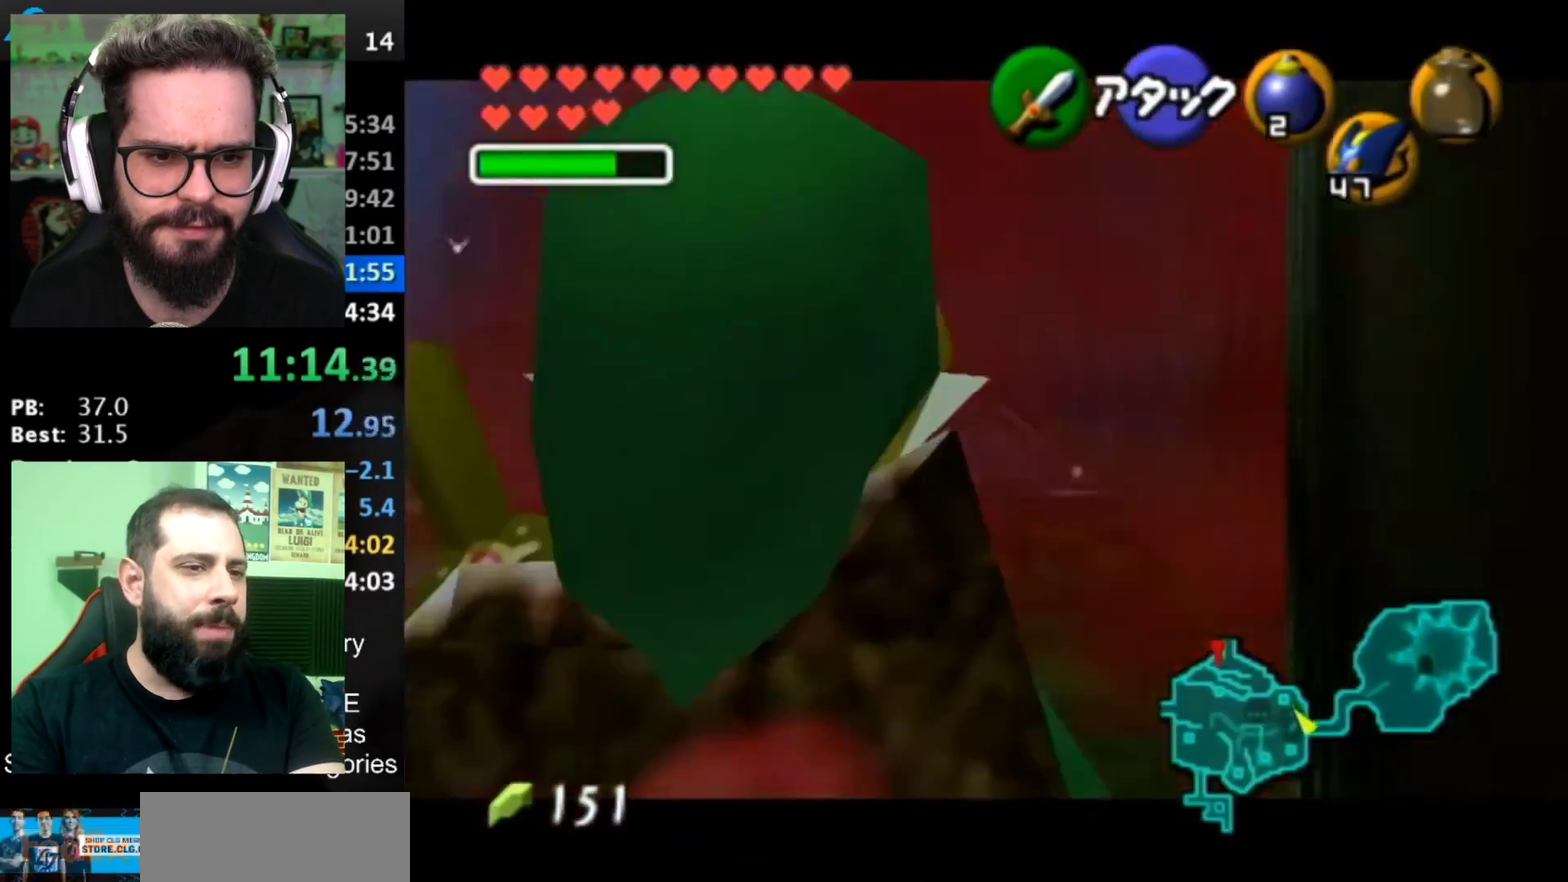
{"buttons": ["L1"], "left_stick": "down-left", "right_stick": "center", "events": [[167, "L1", "up"], [383, "L1", "down"]]}
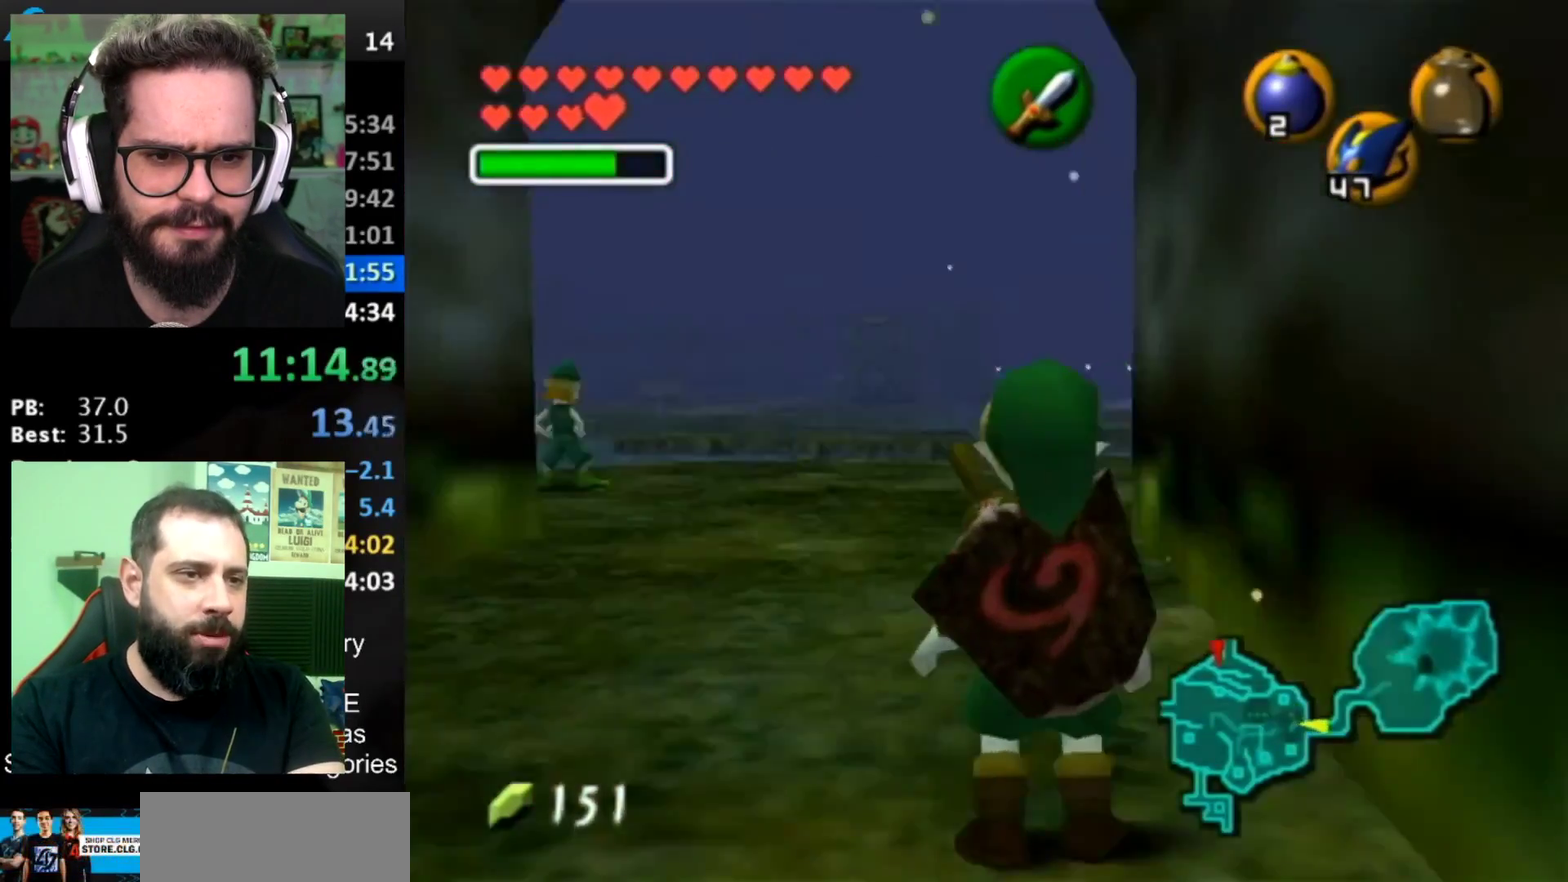
{"buttons": ["L1"], "left_stick": "down-left", "right_stick": "center", "events": []}
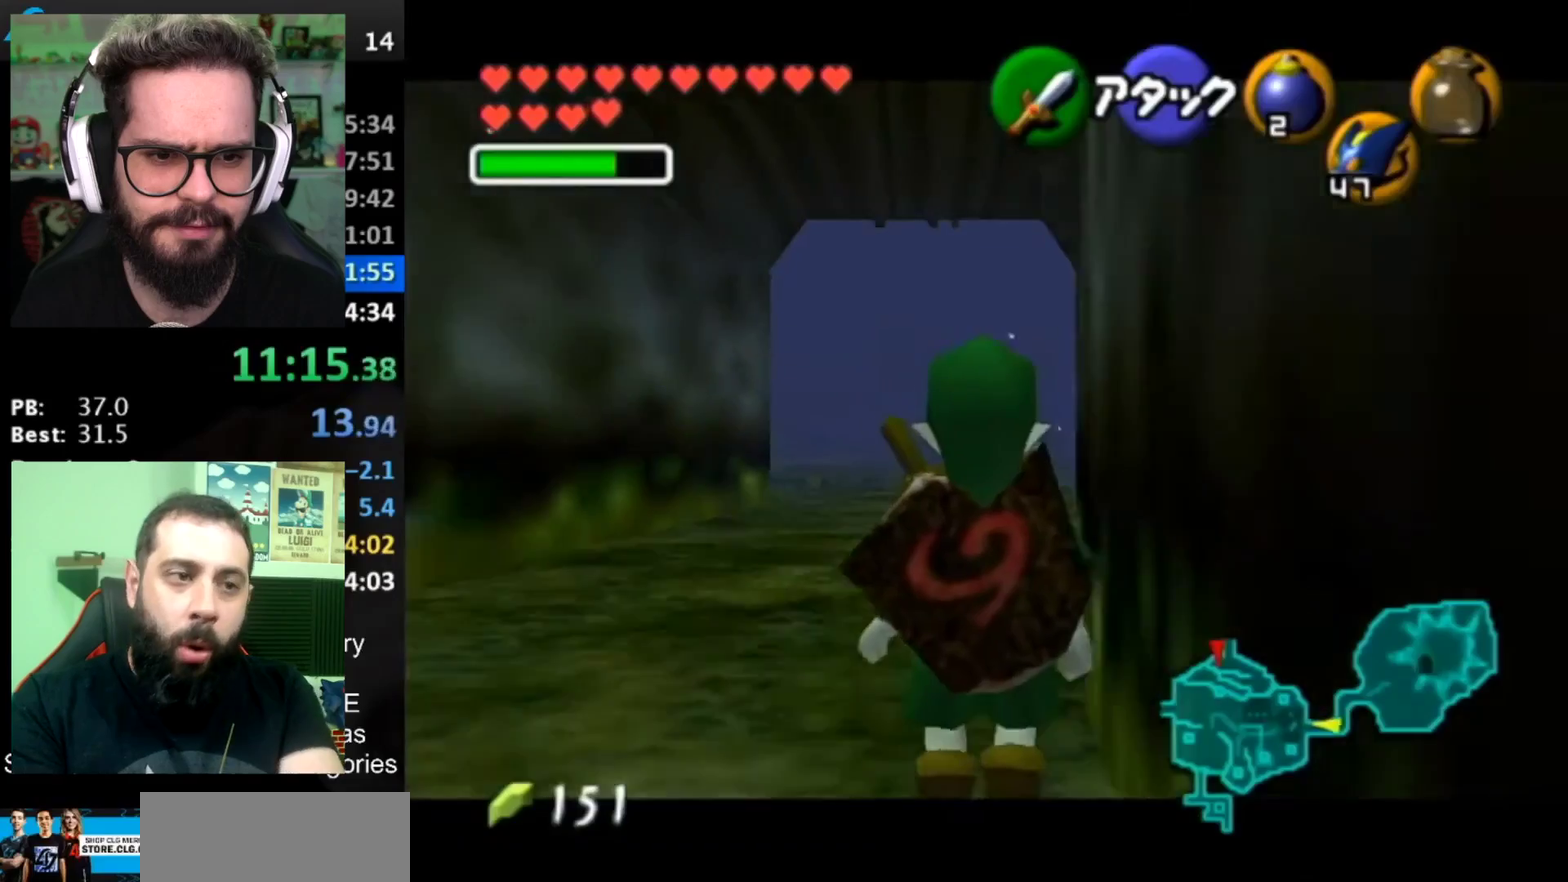
{"buttons": ["L1"], "left_stick": "down-left", "right_stick": "center", "events": [[33, "L1", "up"], [283, "L1", "down"]]}
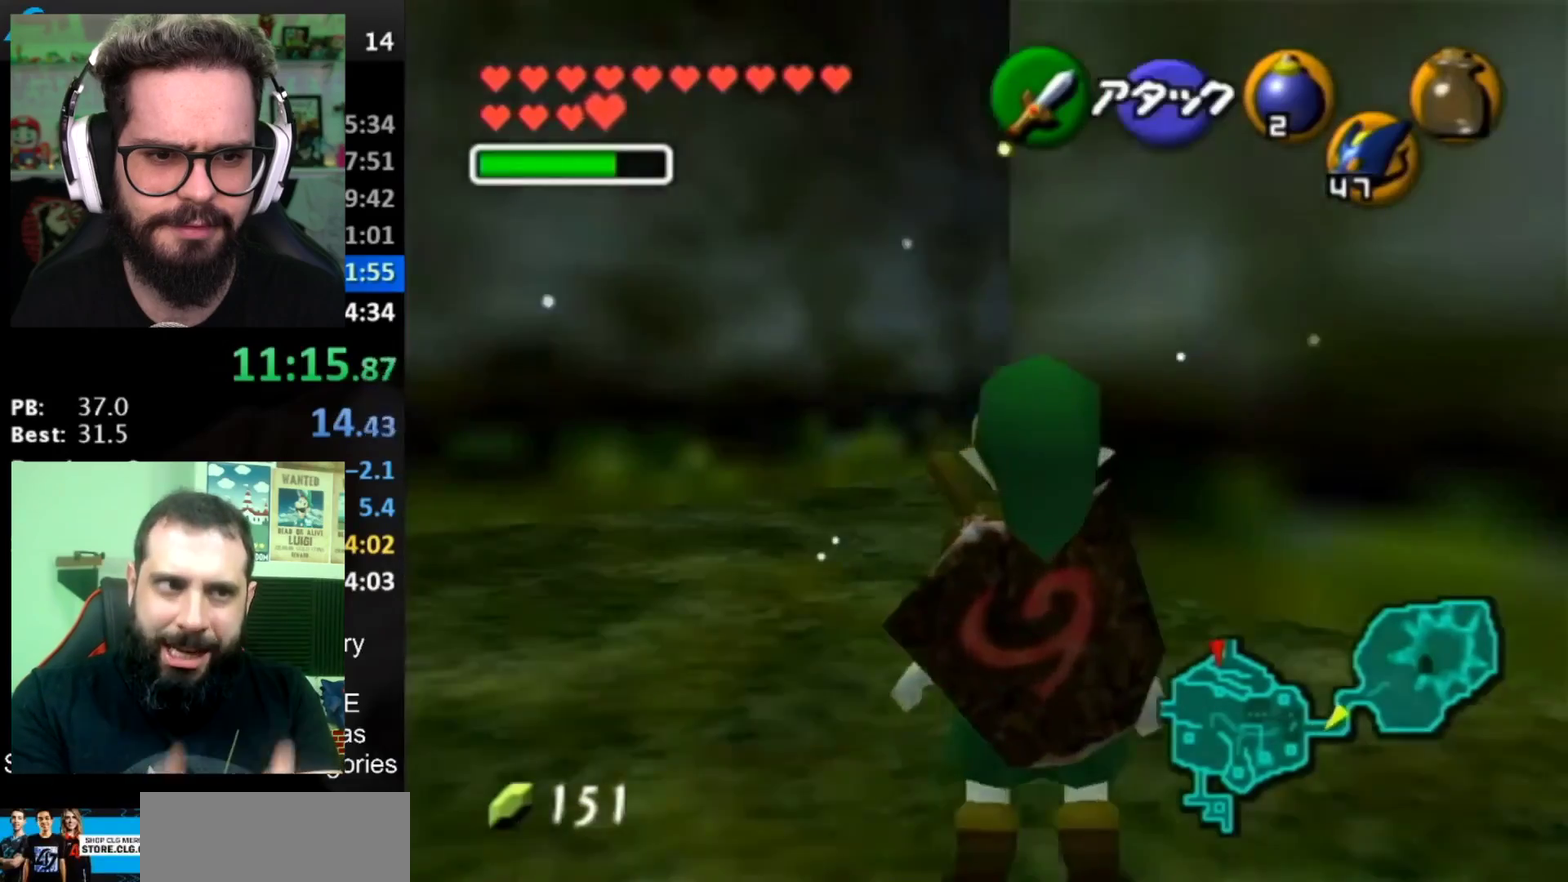
{"buttons": ["L1"], "left_stick": "down-left", "right_stick": "center", "events": []}
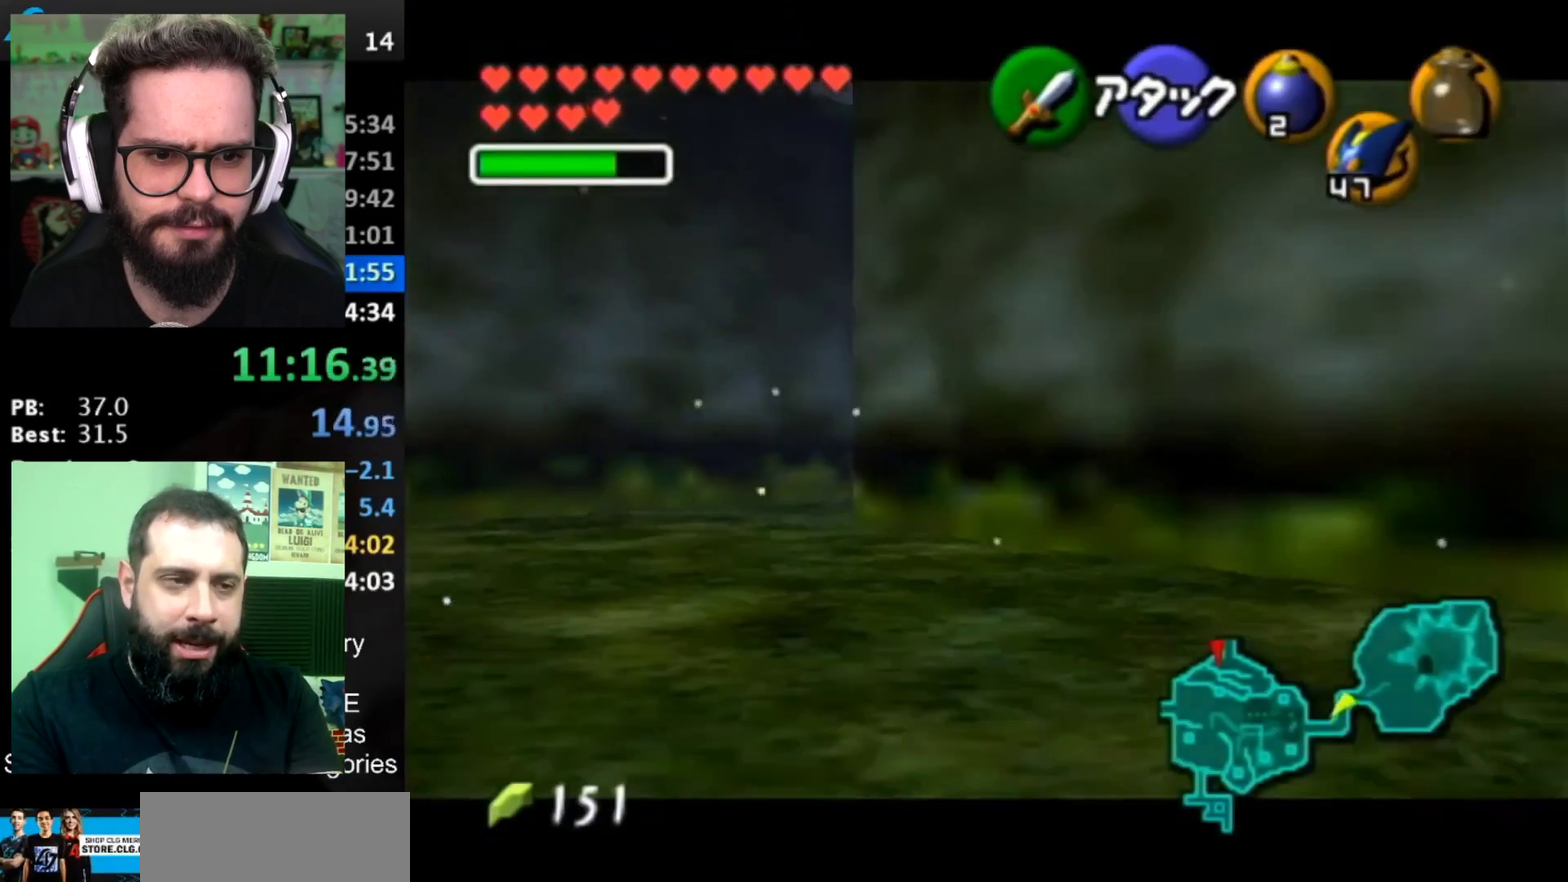
{"buttons": [], "left_stick": "down-right", "right_stick": "center", "events": [[300, "left_stick", "center"], [367, "left_stick", "down-right"], [383, "L1", "up"]]}
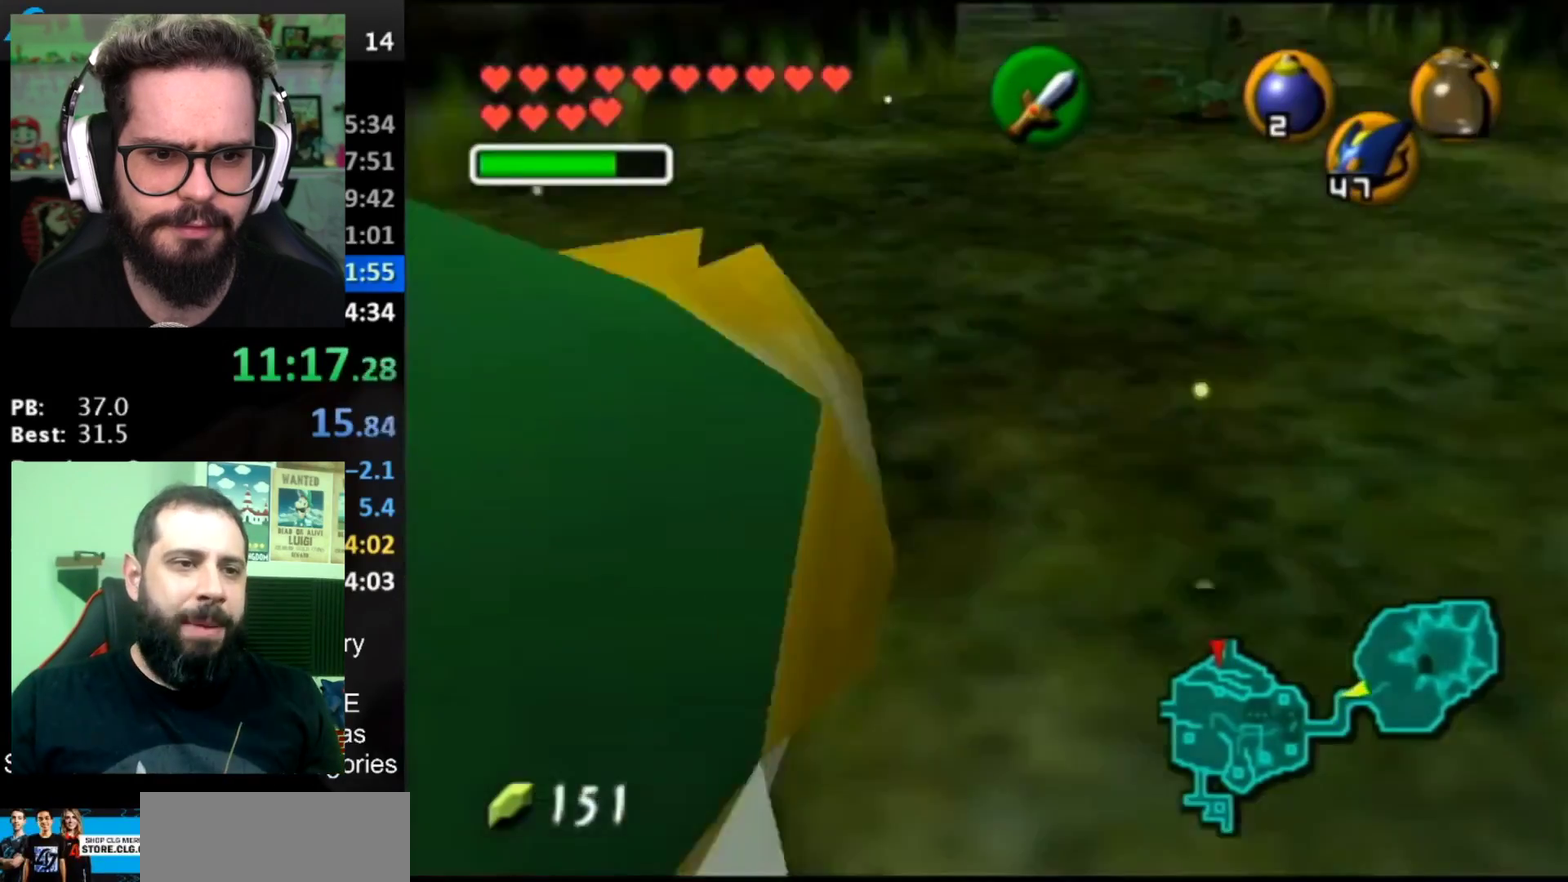
{"buttons": ["L1"], "left_stick": "center", "right_stick": "center", "events": [[50, "L1", "down"], [334, "left_stick", "center"]]}
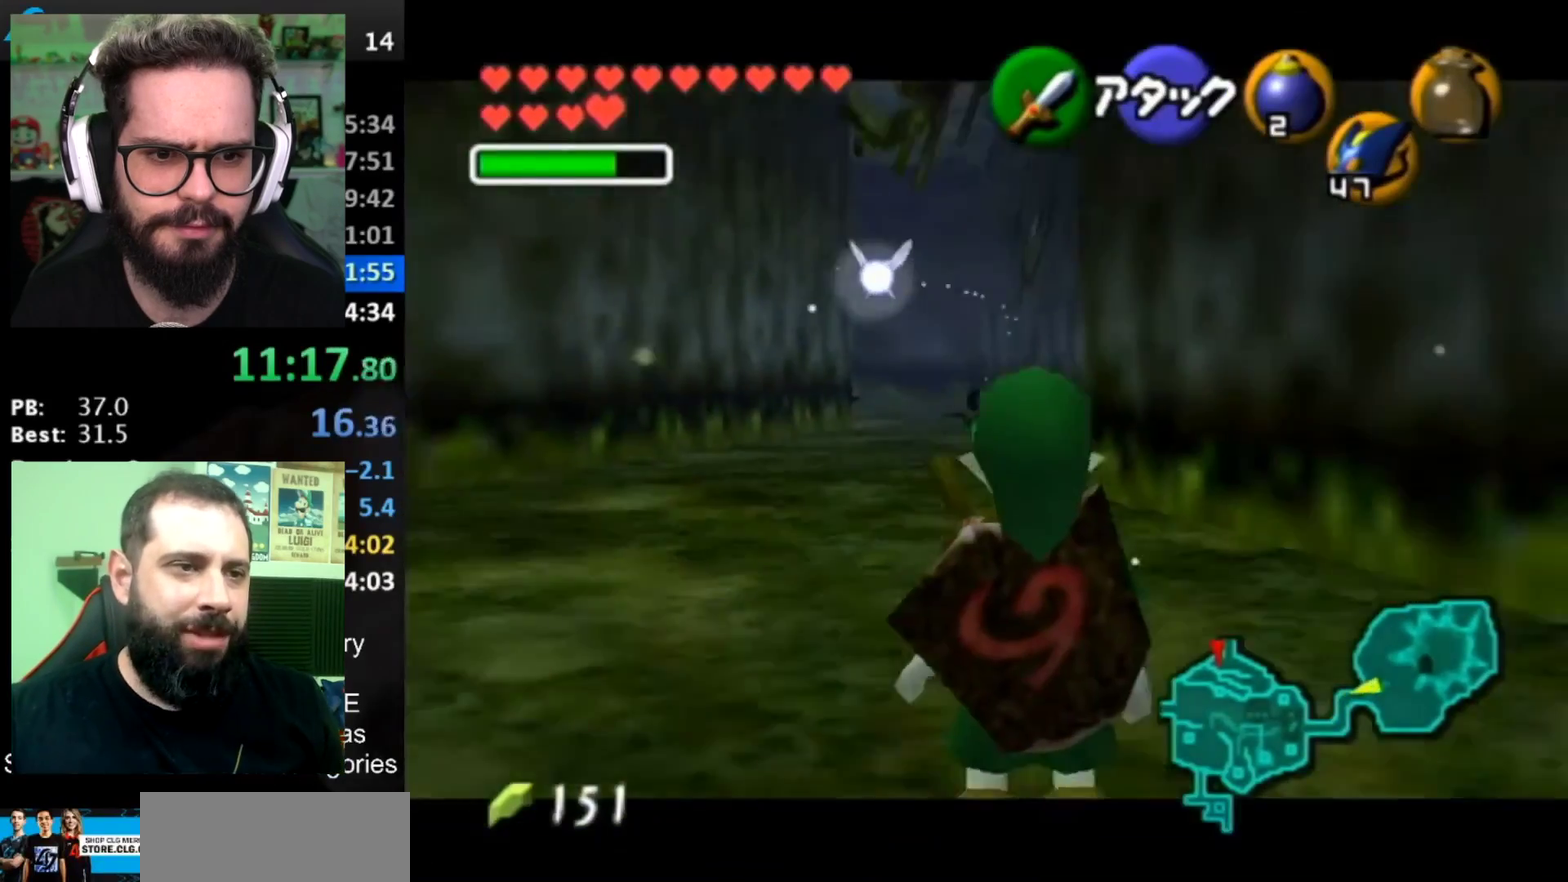
{"buttons": ["L1"], "left_stick": "down-left", "right_stick": "center", "events": [[250, "left_stick", "down-left"]]}
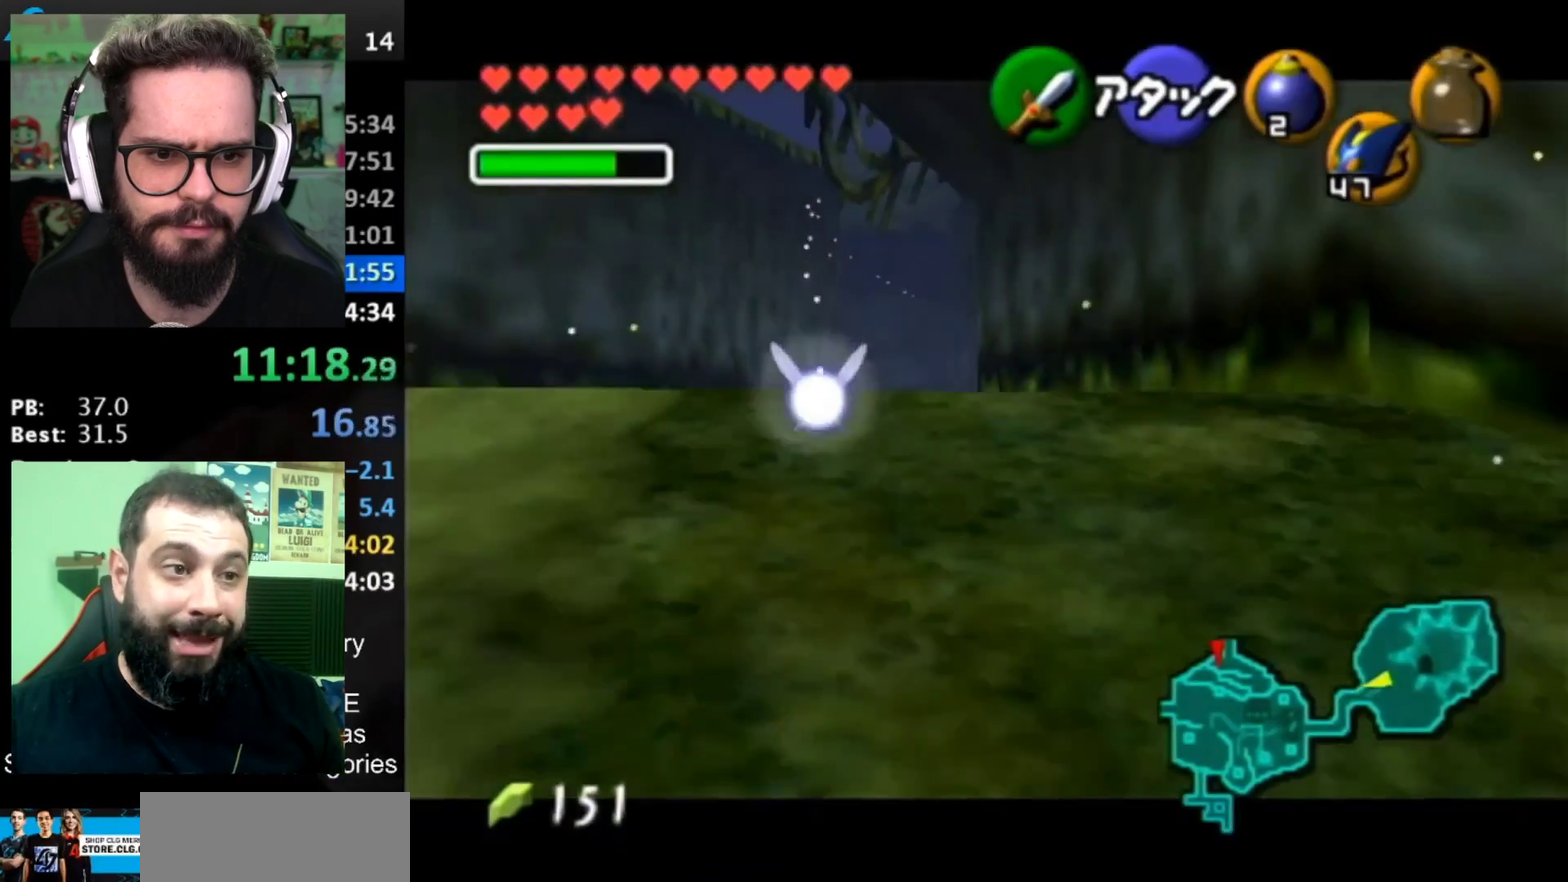
{"buttons": ["L1"], "left_stick": "center", "right_stick": "center", "events": [[300, "left_stick", "center"]]}
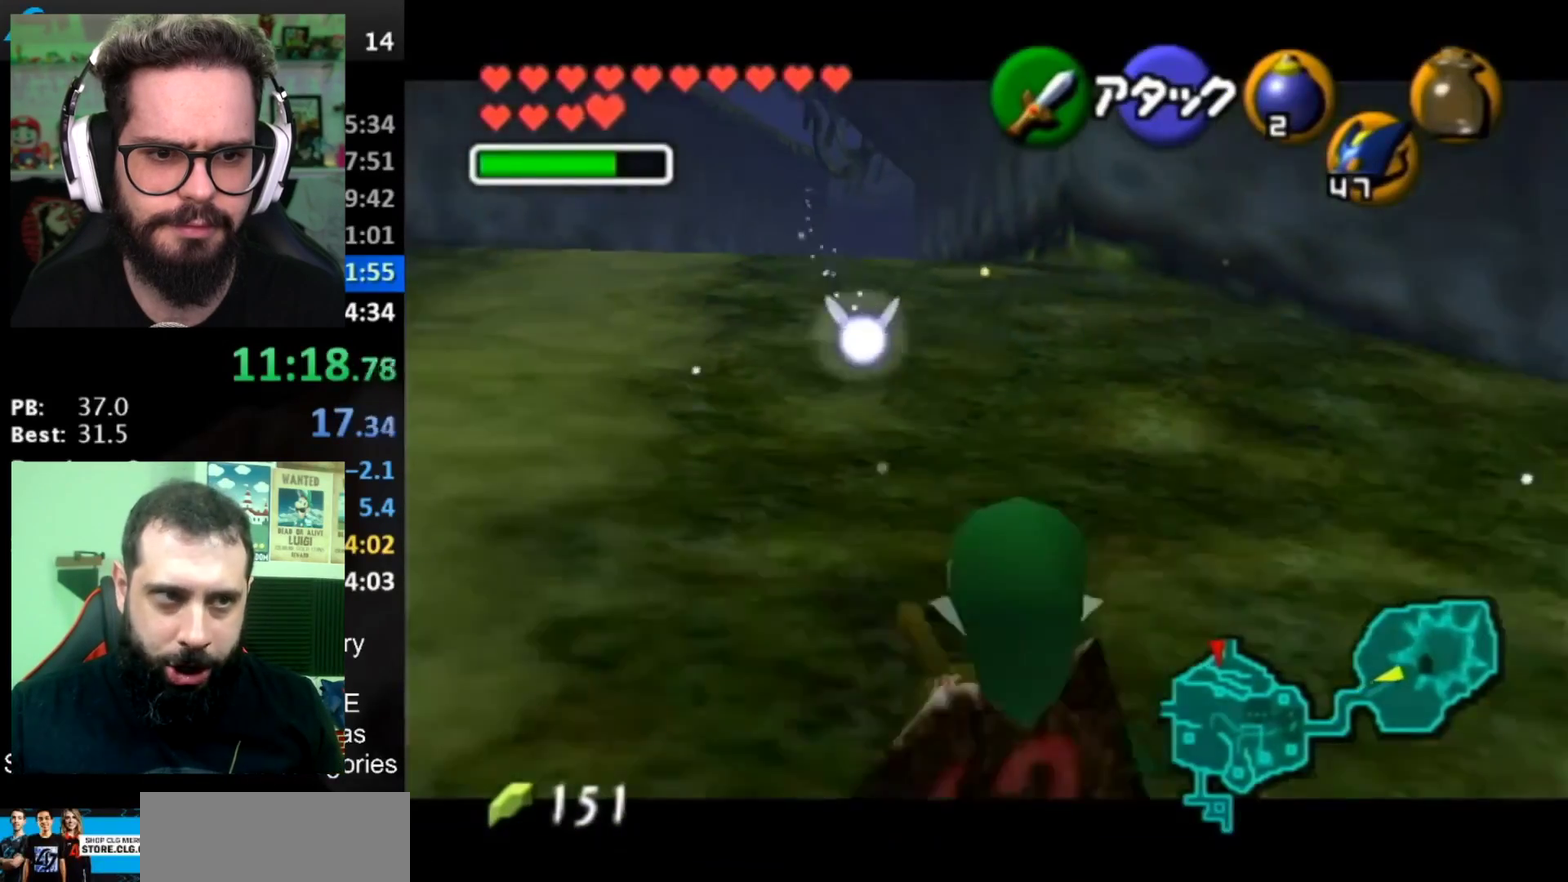
{"buttons": ["L1"], "left_stick": "center", "right_stick": "center", "events": []}
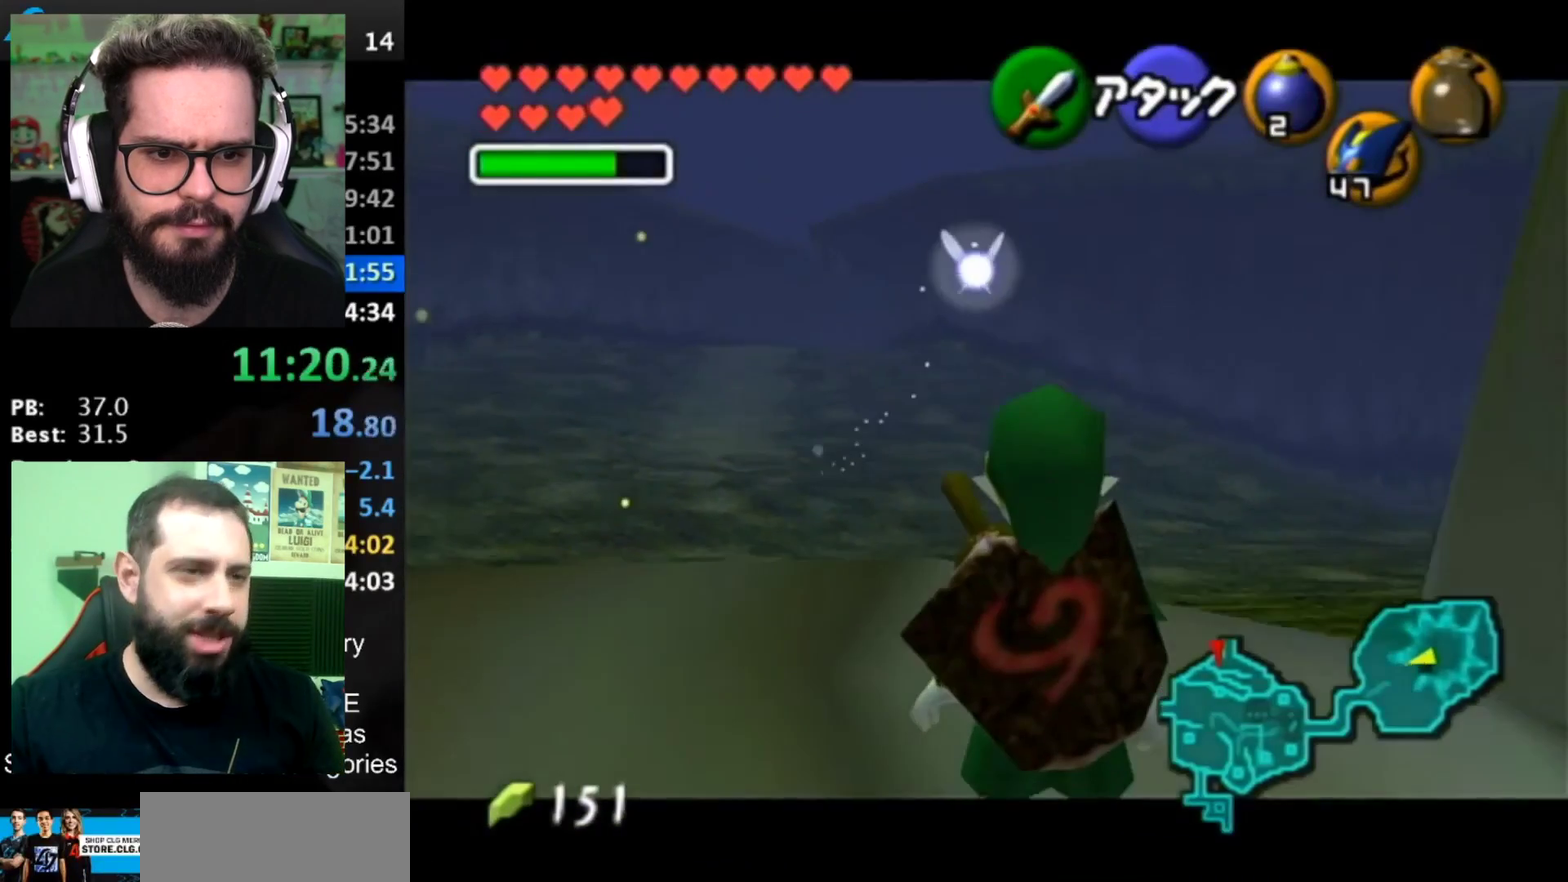
{"buttons": [], "left_stick": "center", "right_stick": "center", "events": [[34, "START", "down"], [217, "START", "up"], [451, "L1", "up"]]}
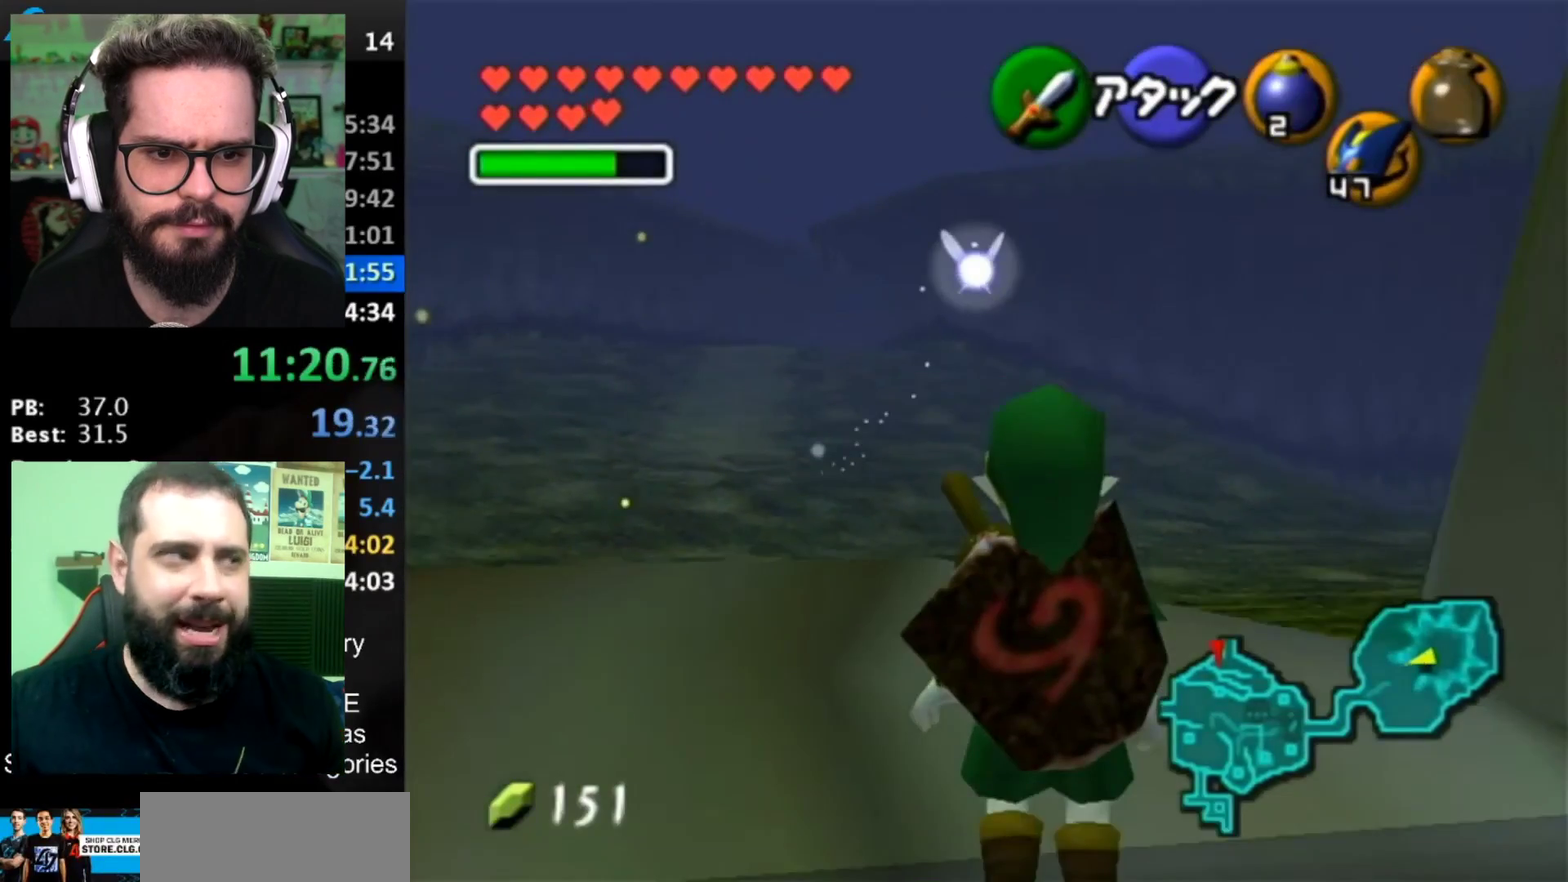
{"buttons": [], "left_stick": "center", "right_stick": "center", "events": []}
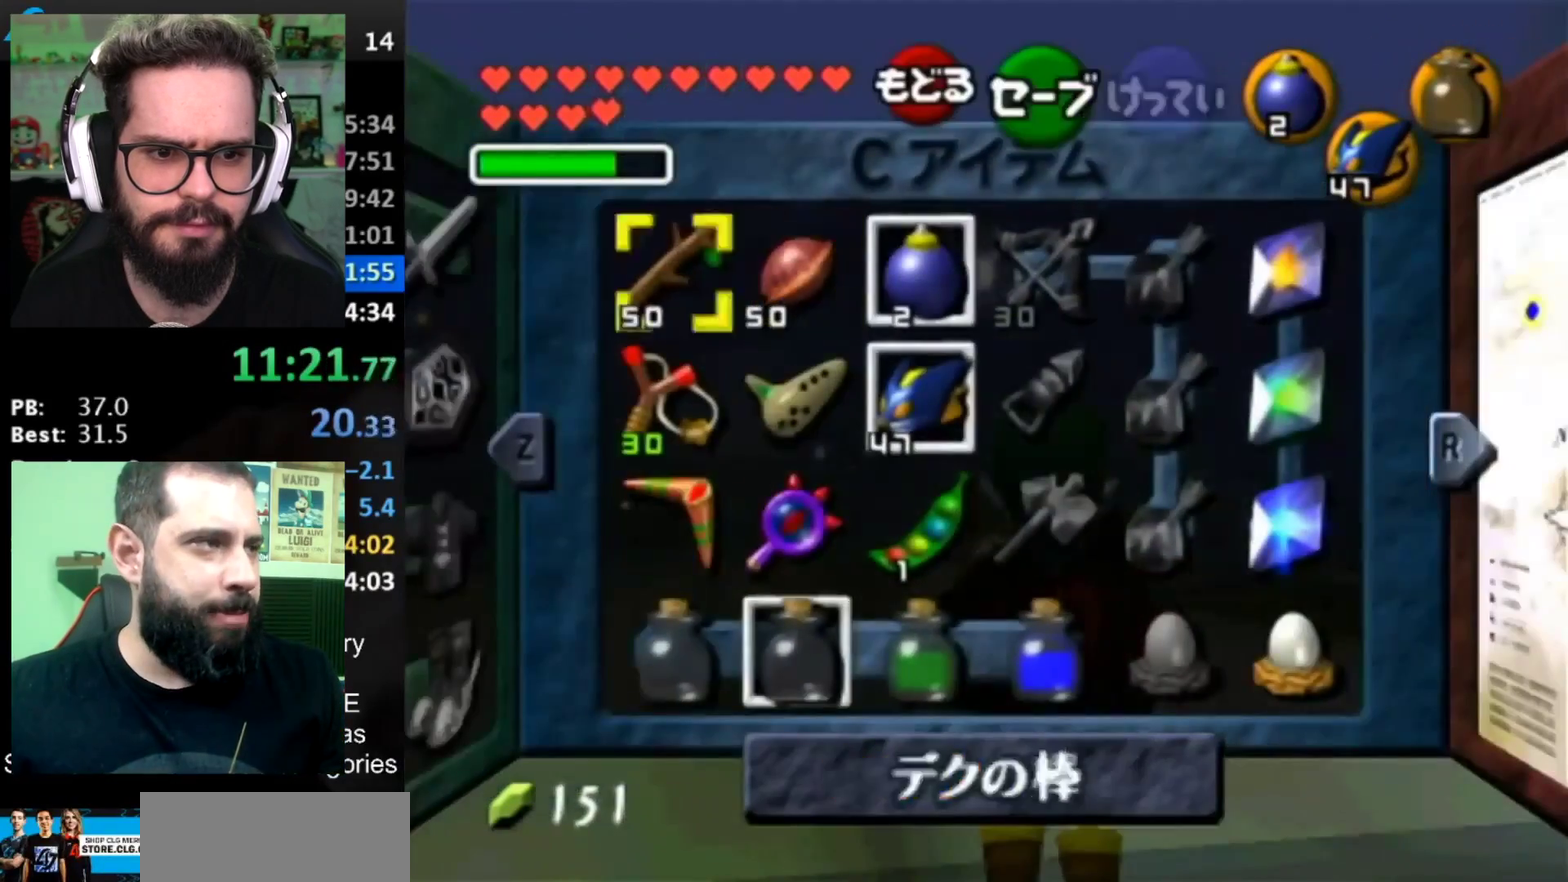
{"buttons": [], "left_stick": "right", "right_stick": "center", "events": [[17, "left_stick", "left"], [200, "left_stick", "right"]]}
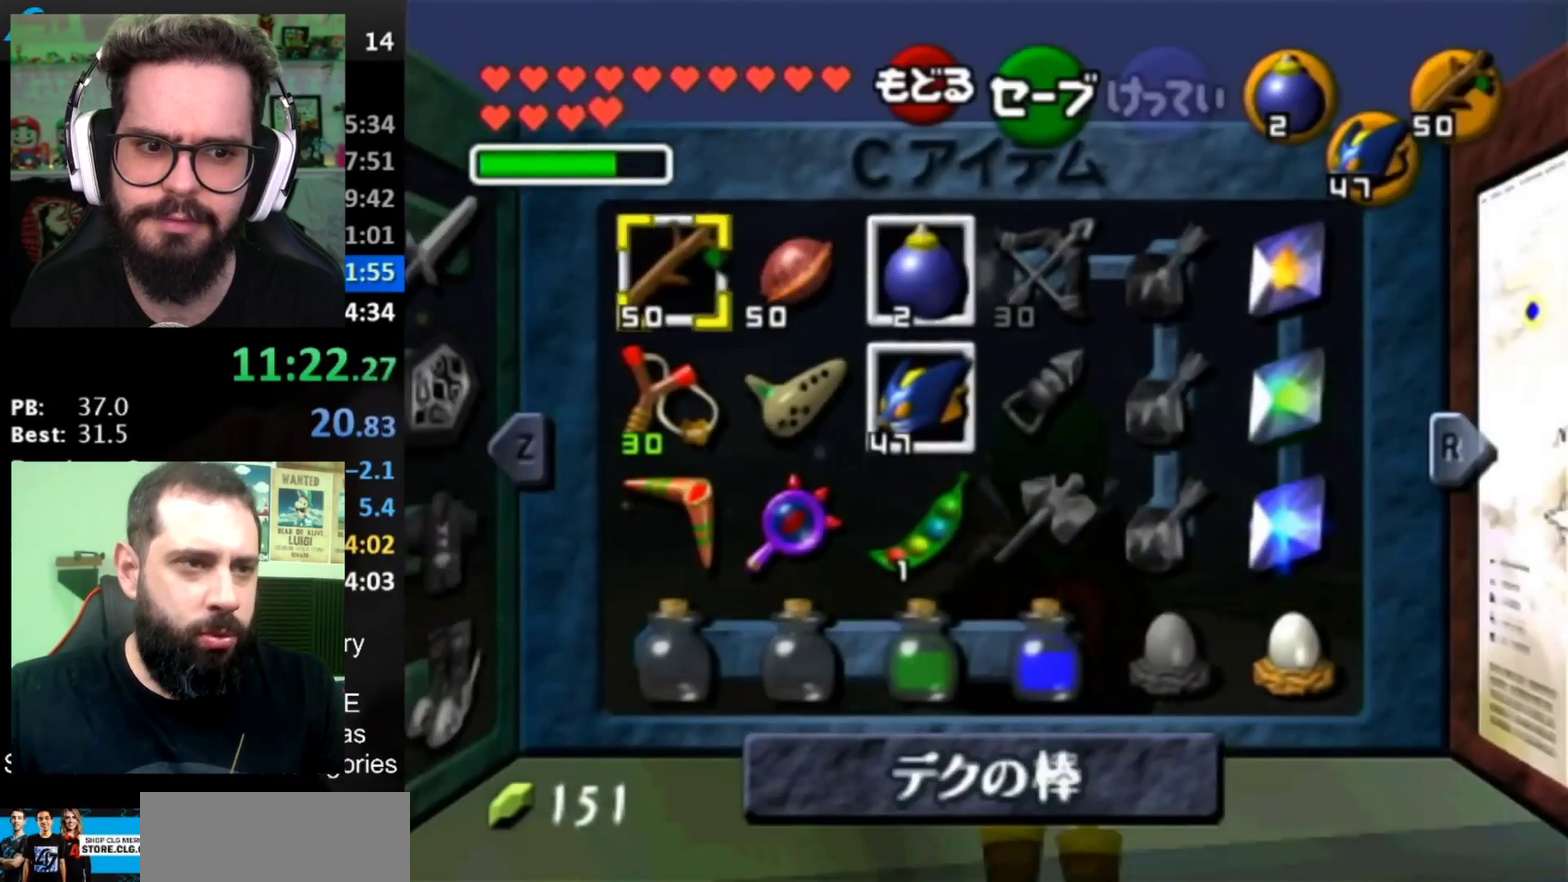
{"buttons": ["Z"], "left_stick": "down-right", "right_stick": "center", "events": [[450, "left_stick", "down-right"], [483, "Z", "down"]]}
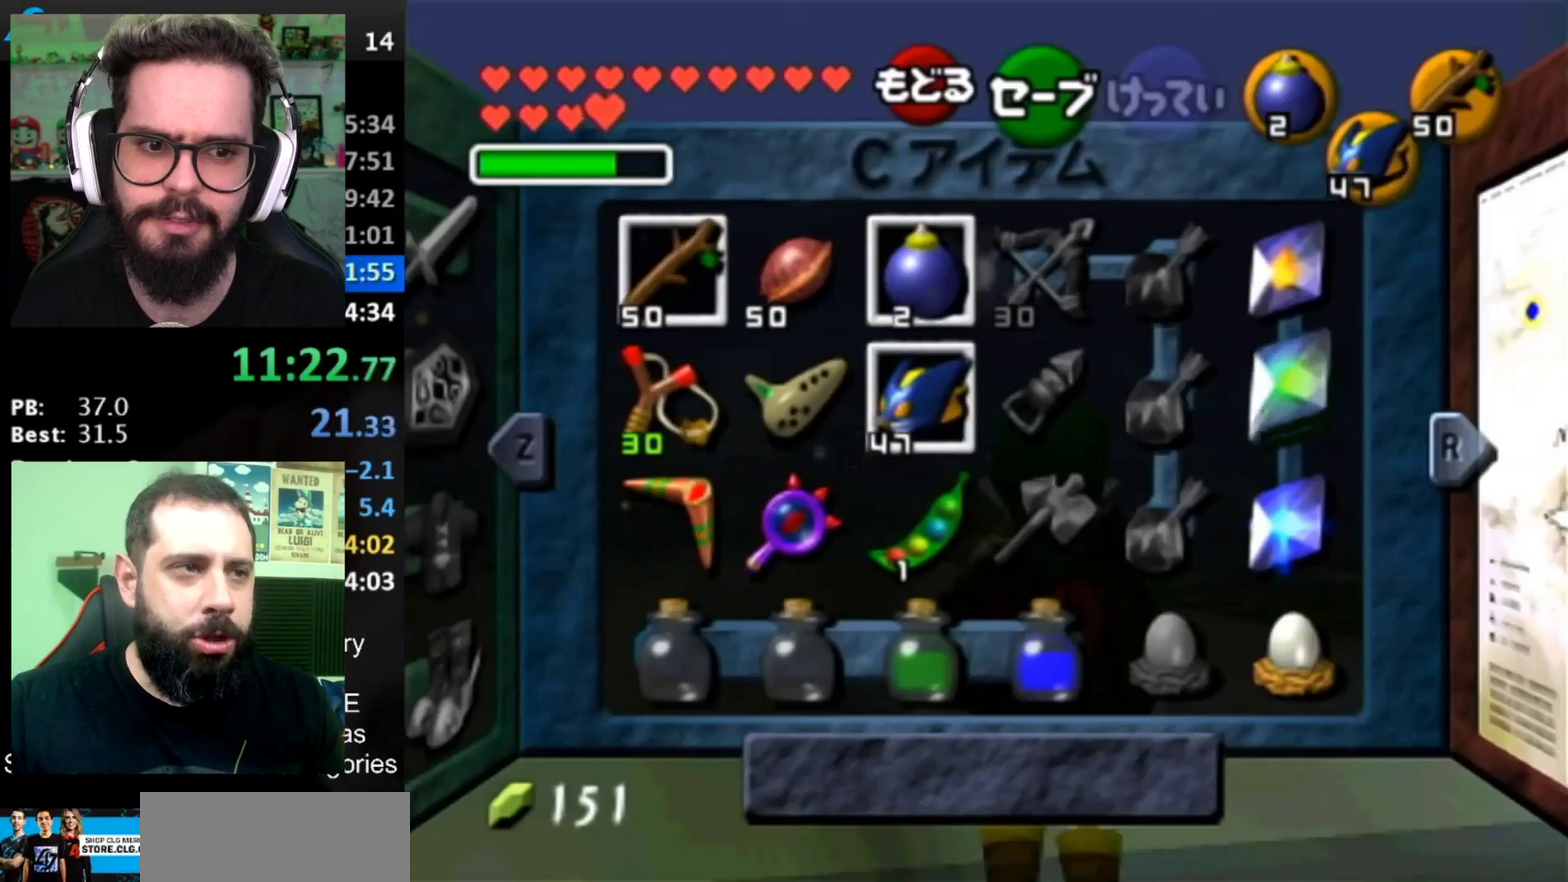
{"buttons": ["START"], "left_stick": "center", "right_stick": "center", "events": [[84, "Z", "up"], [84, "left_stick", "center"], [417, "START", "down"]]}
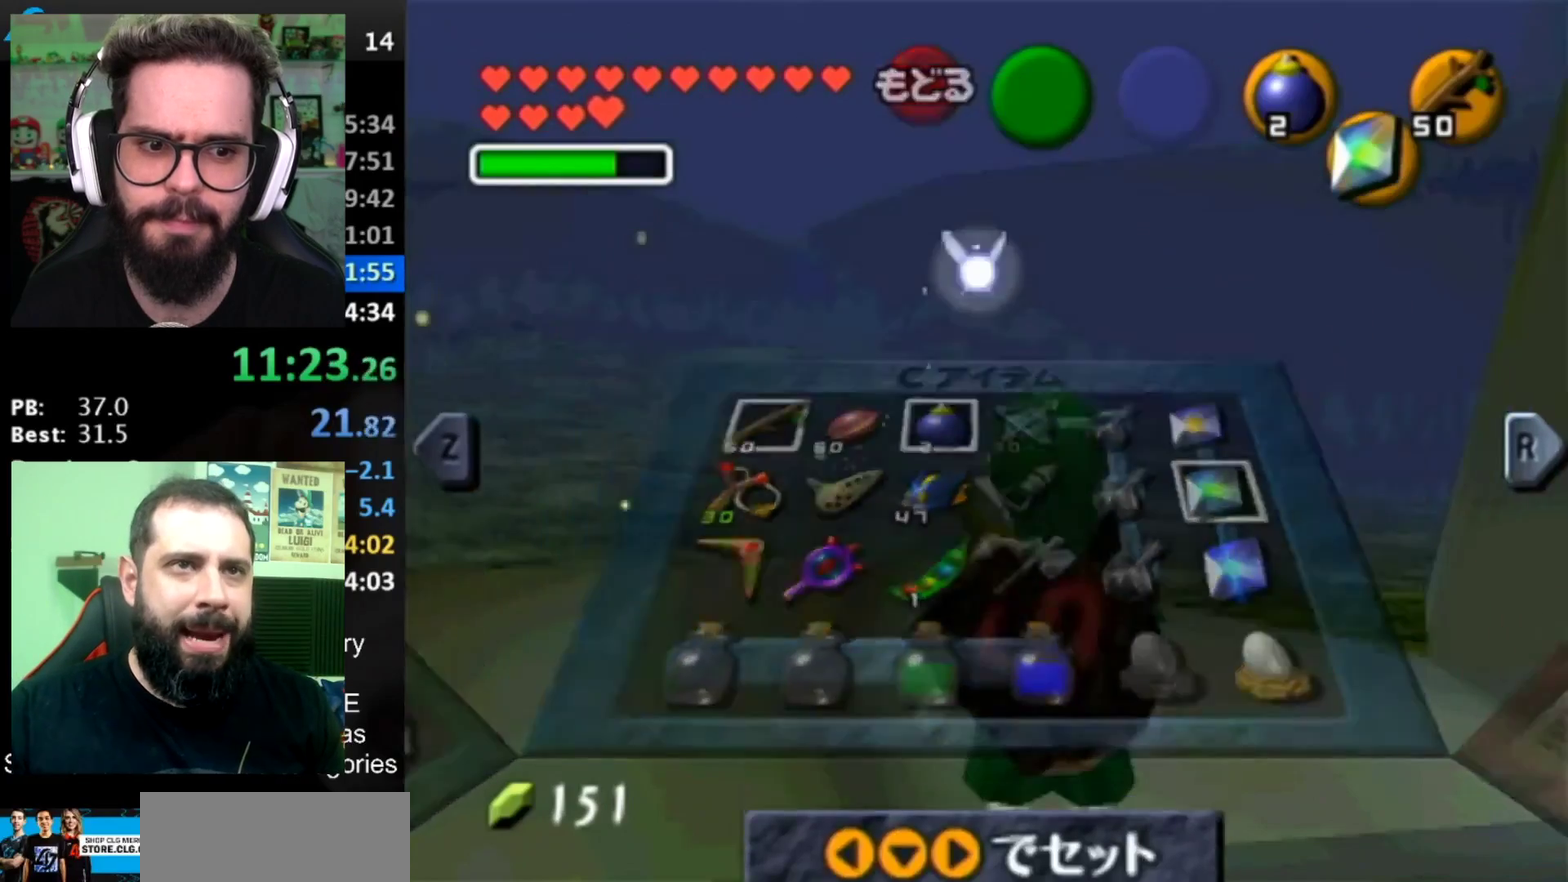
{"buttons": ["L1"], "left_stick": "center", "right_stick": "center", "events": [[33, "START", "up"], [66, "L1", "down"]]}
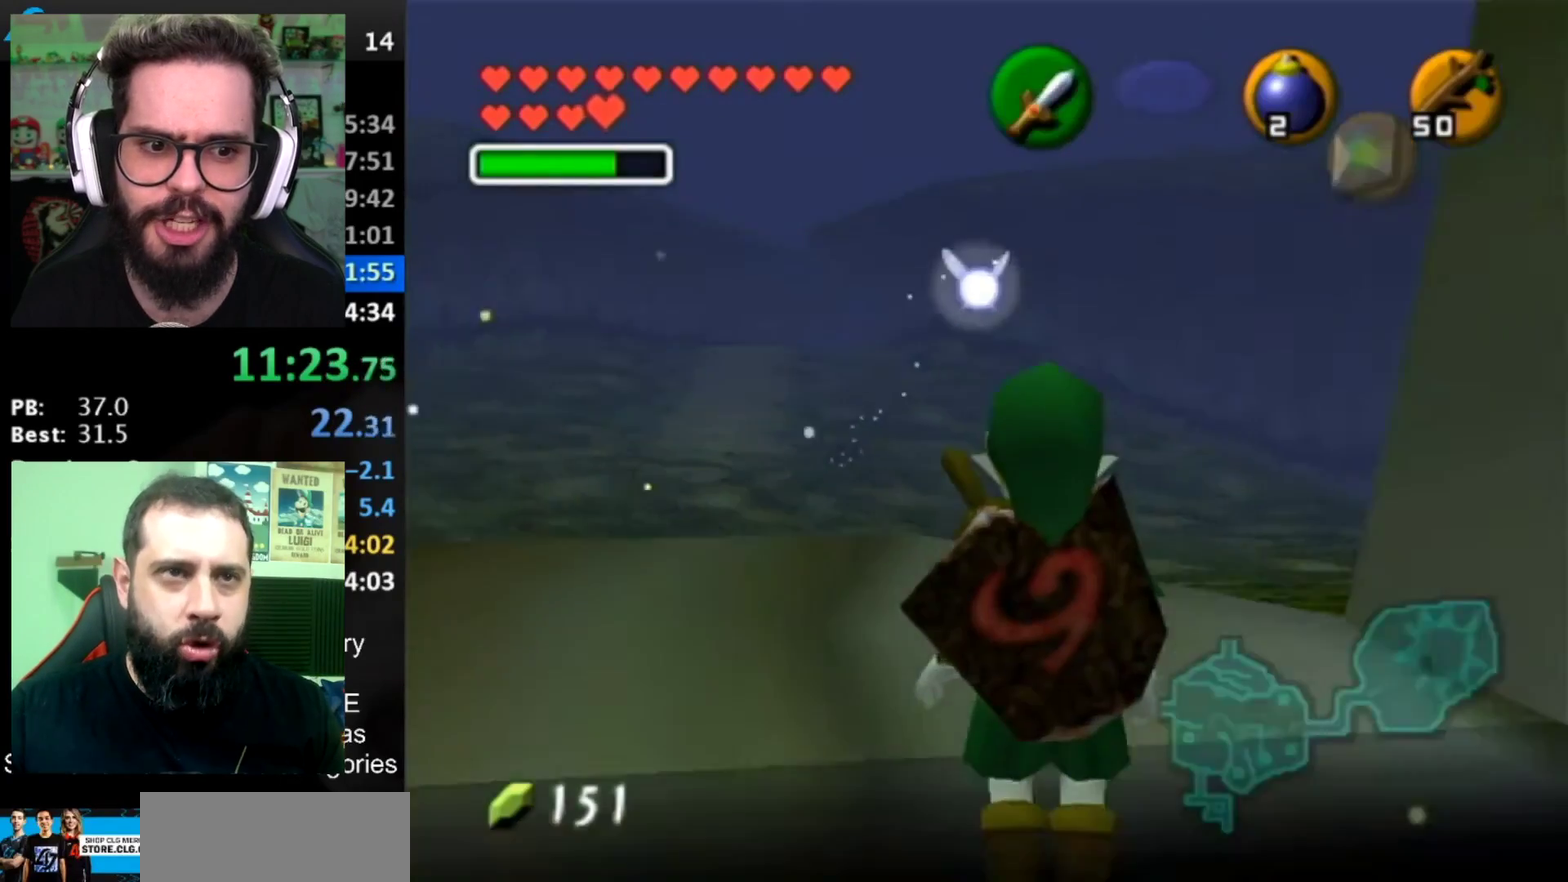
{"buttons": [], "left_stick": "center", "right_stick": "center", "events": [[434, "L1", "up"]]}
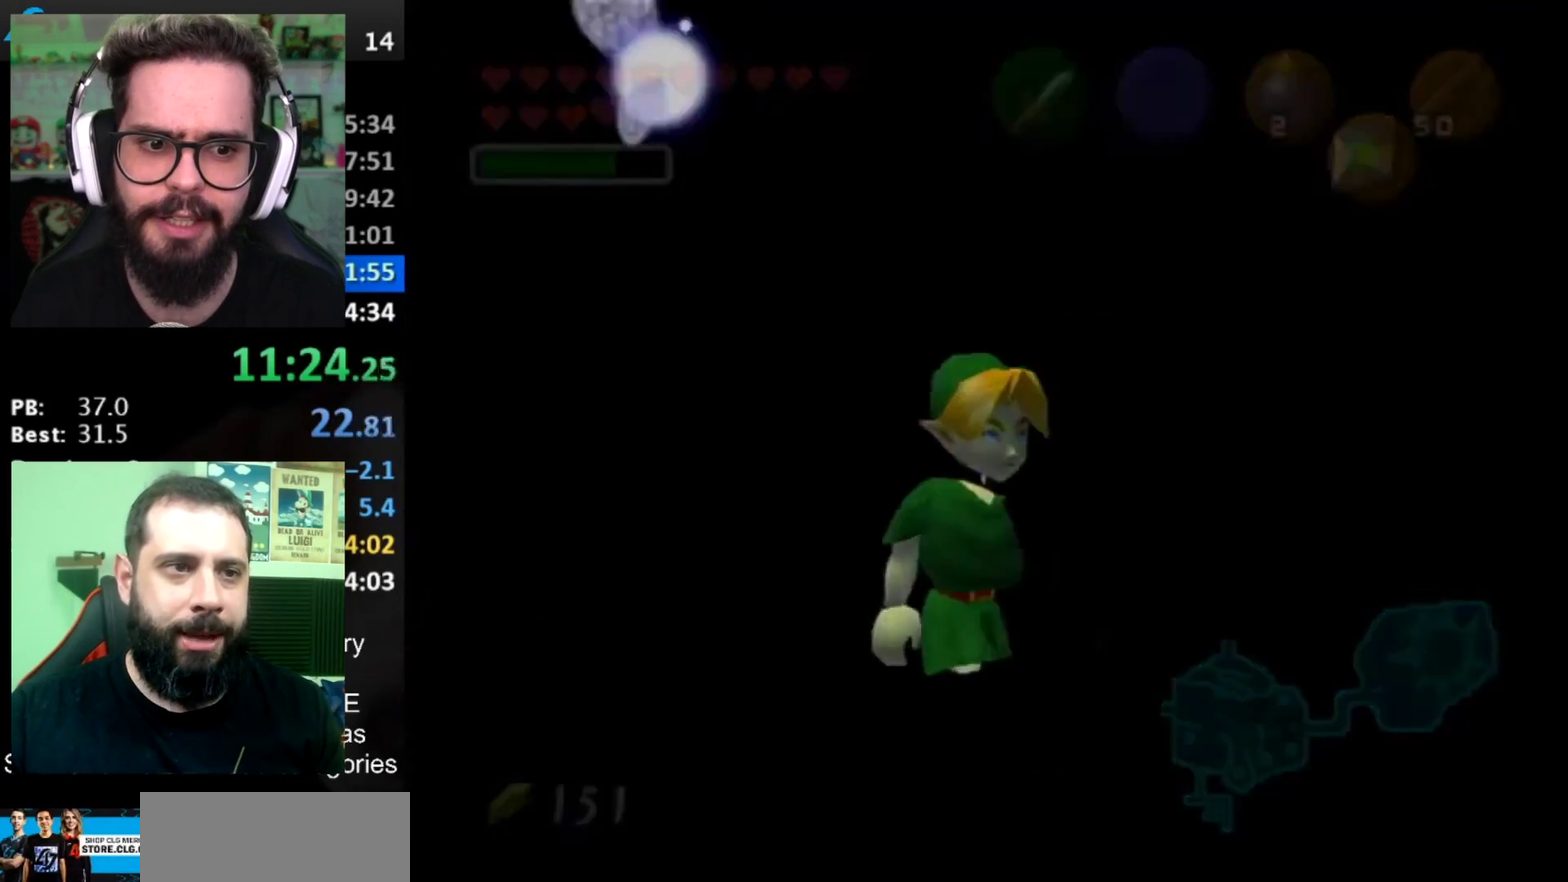
{"buttons": ["A"], "left_stick": "up", "right_stick": "center", "events": [[133, "left_stick", "up"], [483, "A", "down"]]}
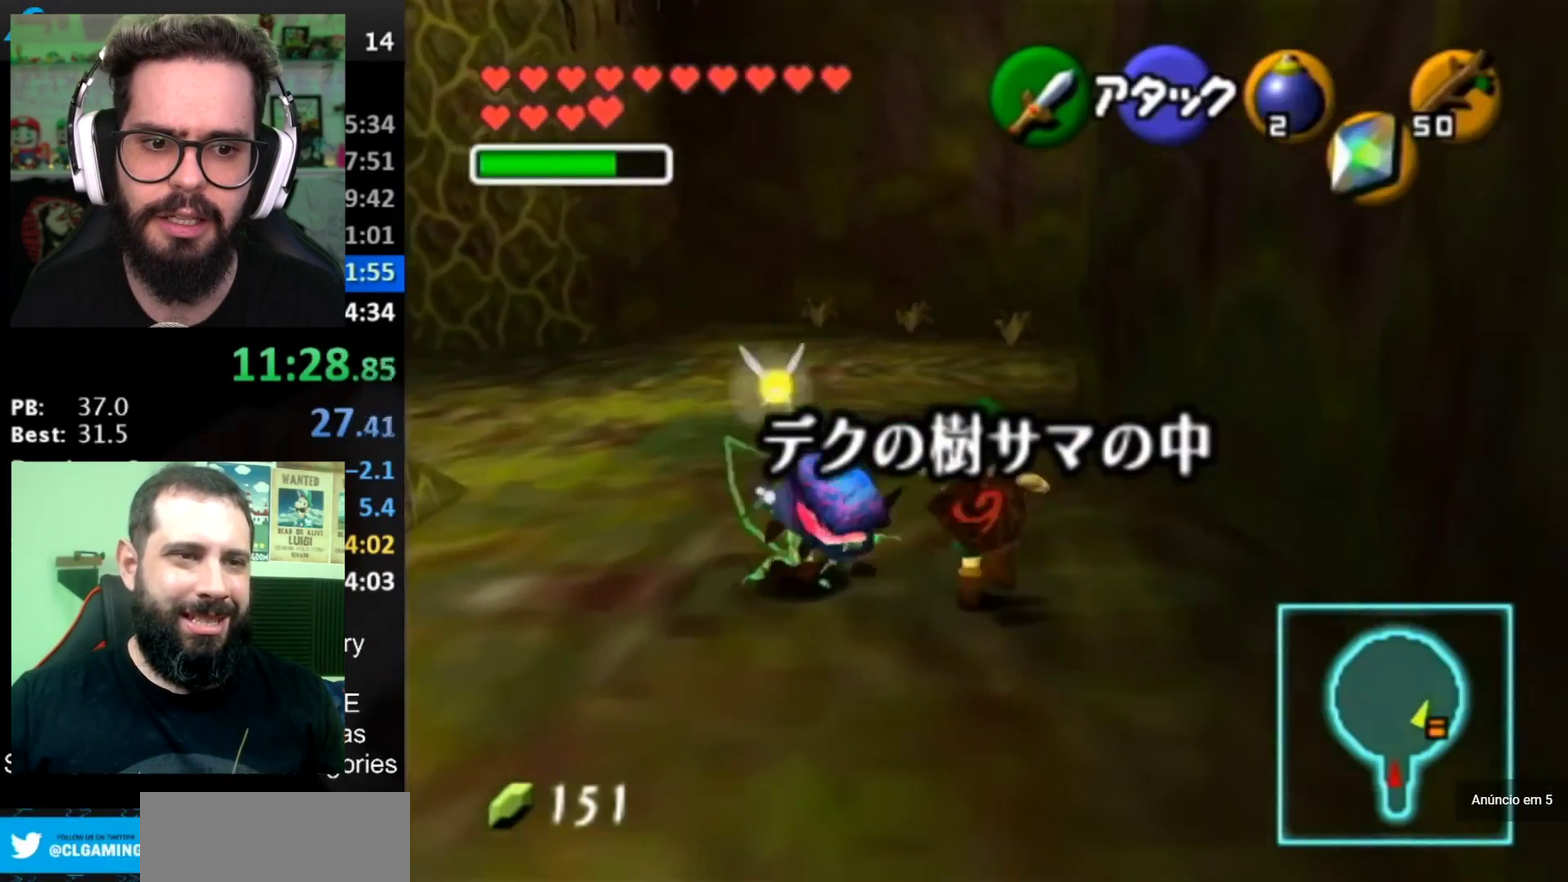
{"buttons": [], "left_stick": "up", "right_stick": "center", "events": [[200, "A", "up"]]}
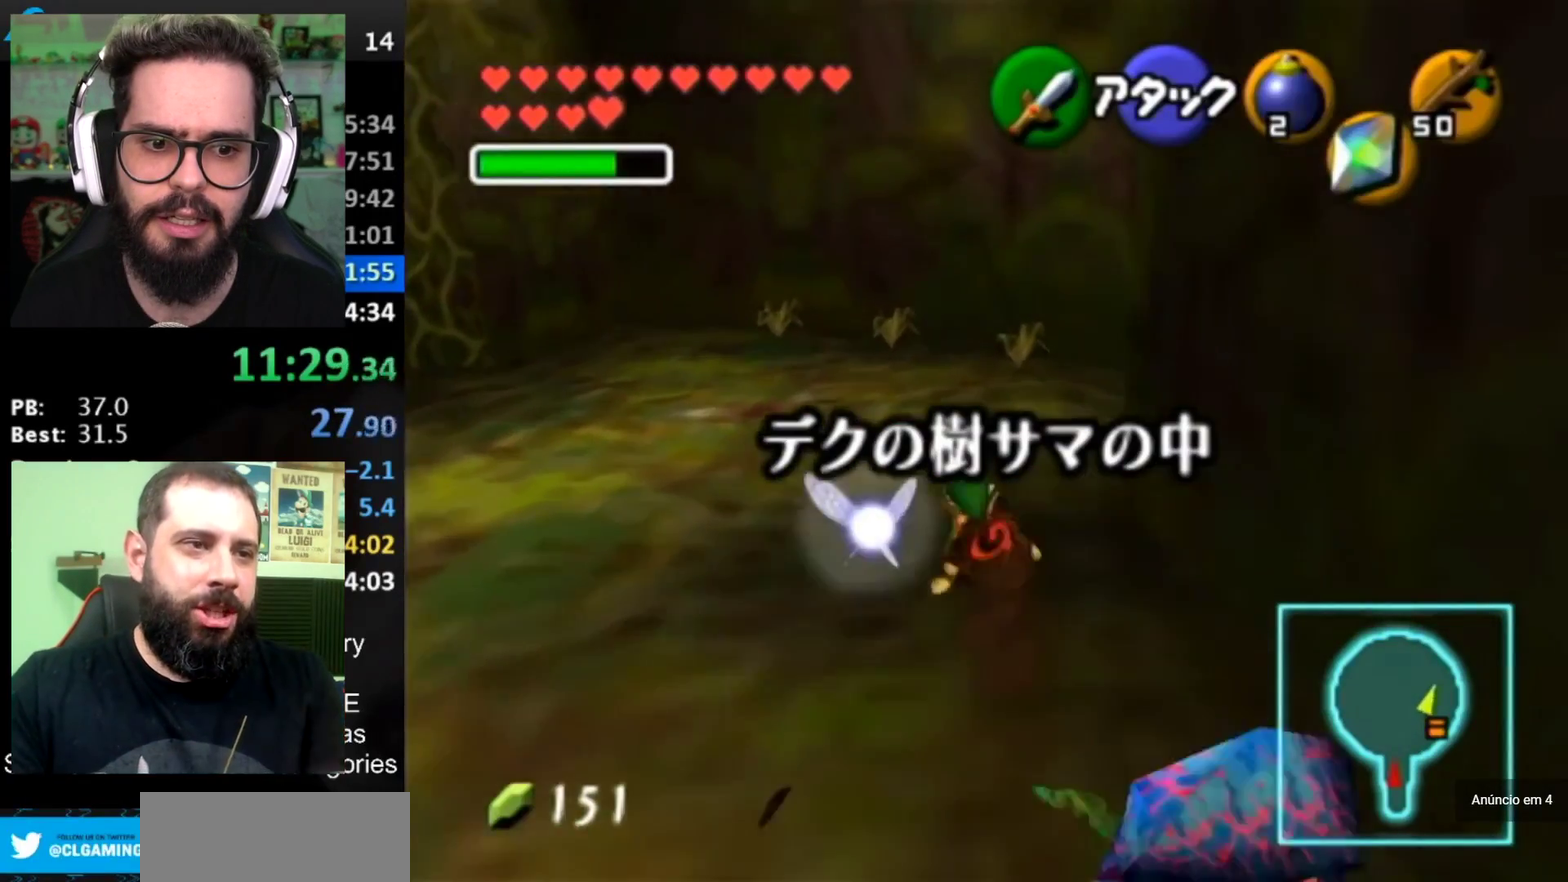
{"buttons": ["L1"], "left_stick": "up", "right_stick": "center", "events": [[16, "left_stick", "up-right"], [217, "A", "down"], [317, "L1", "down"], [367, "A", "up"], [400, "left_stick", "up"]]}
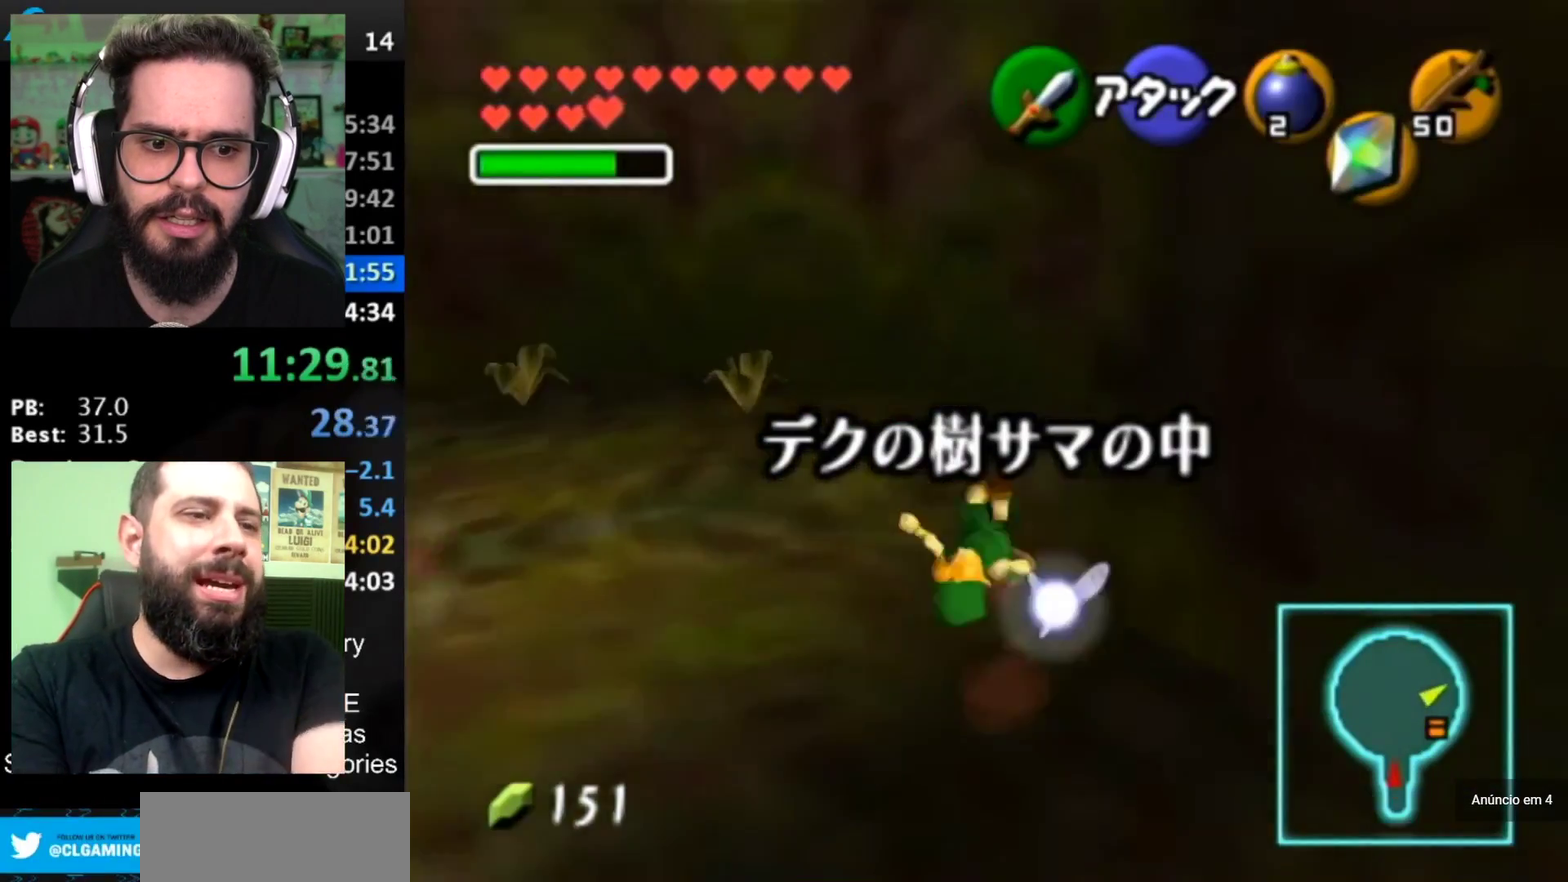
{"buttons": [], "left_stick": "up", "right_stick": "center", "events": [[51, "L1", "up"]]}
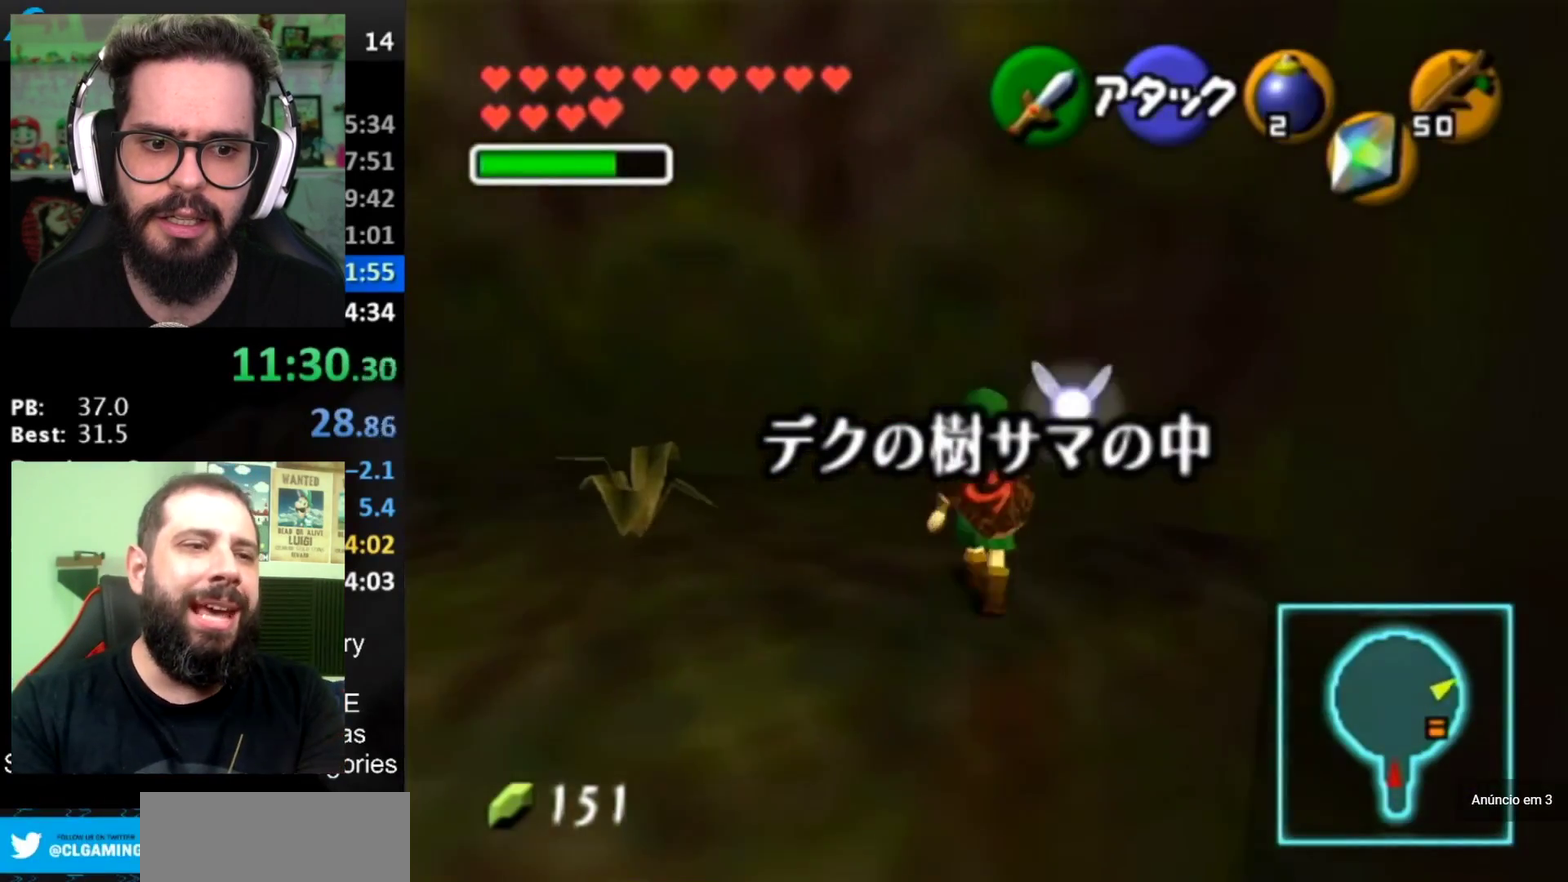
{"buttons": ["L1"], "left_stick": "center", "right_stick": "center", "events": [[467, "L1", "down"], [500, "left_stick", "center"]]}
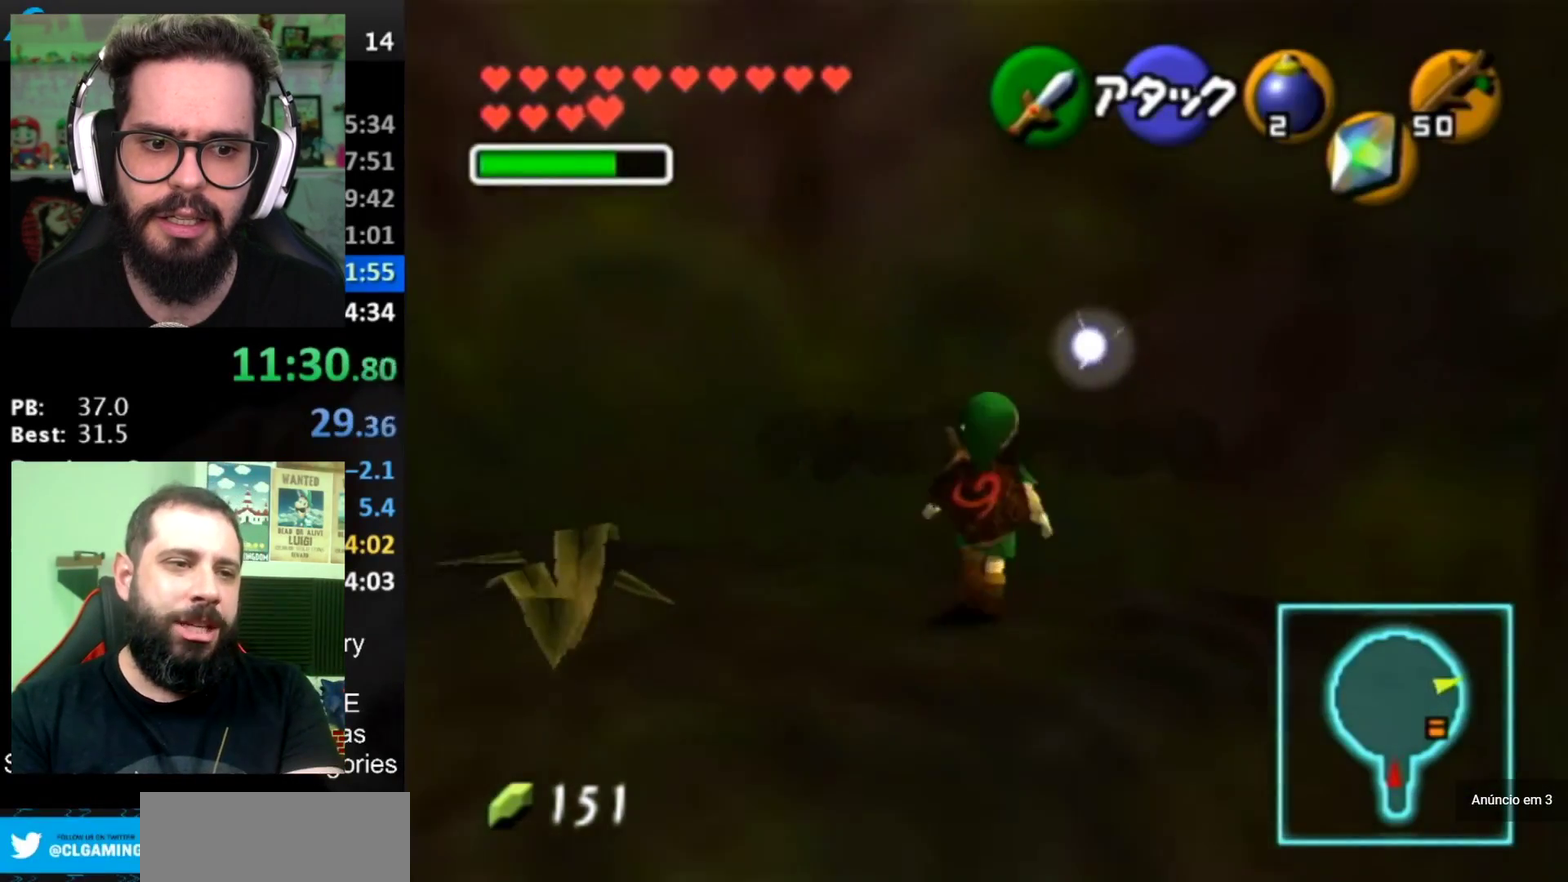
{"buttons": ["L1"], "left_stick": "center", "right_stick": "center", "events": [[151, "L1", "up"], [234, "left_stick", "left"], [301, "left_stick", "center"], [351, "L1", "down"]]}
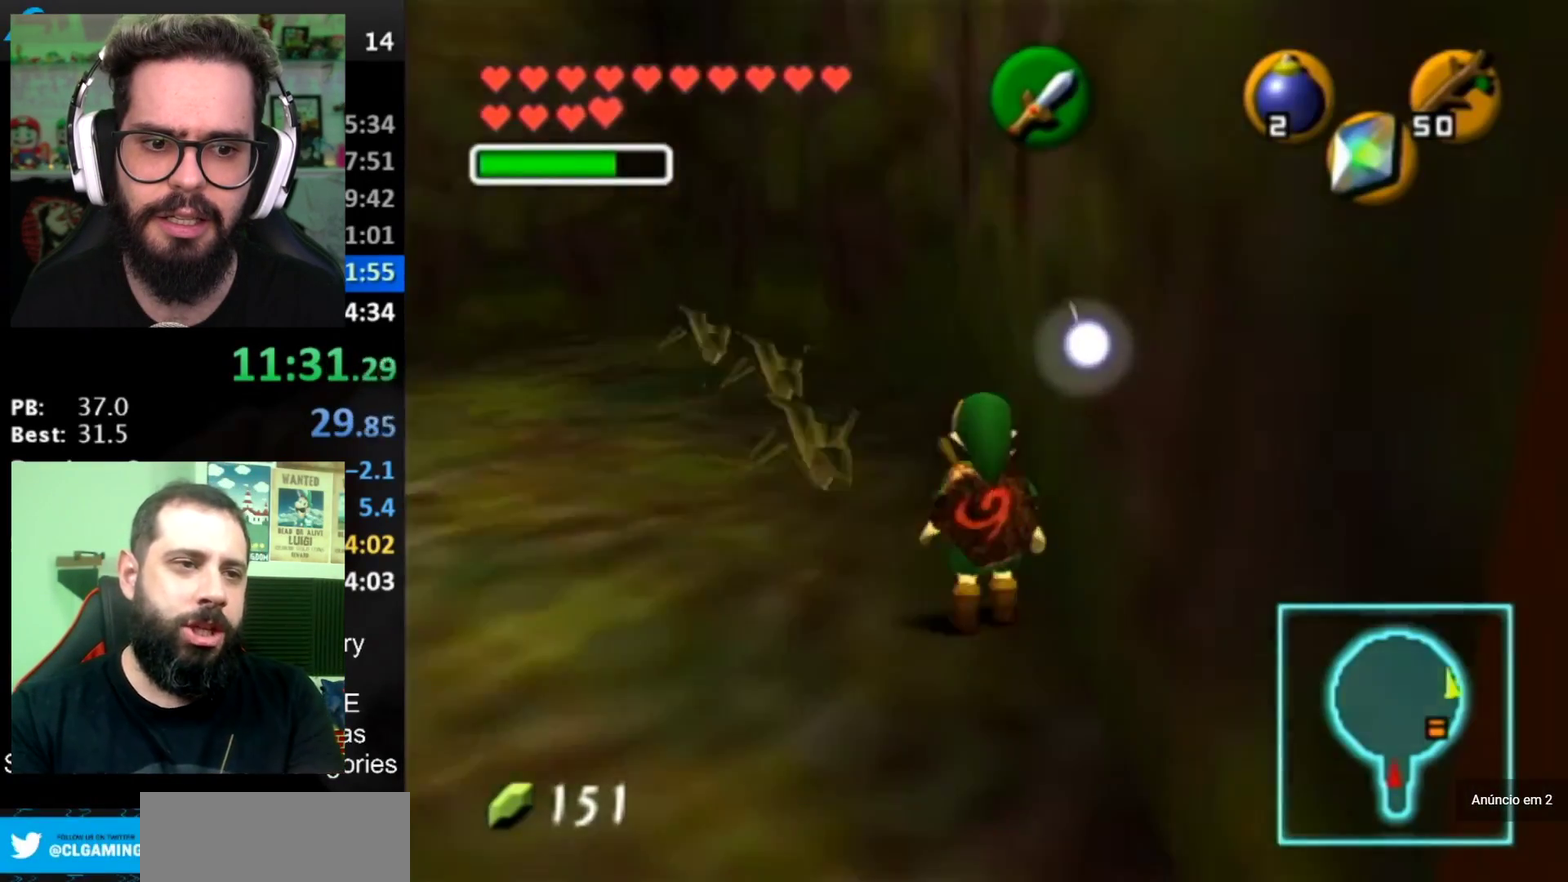
{"buttons": [], "left_stick": "center", "right_stick": "center", "events": [[133, "A", "down"], [234, "L1", "up"], [250, "A", "up"], [434, "Z", "down"], [500, "Z", "up"]]}
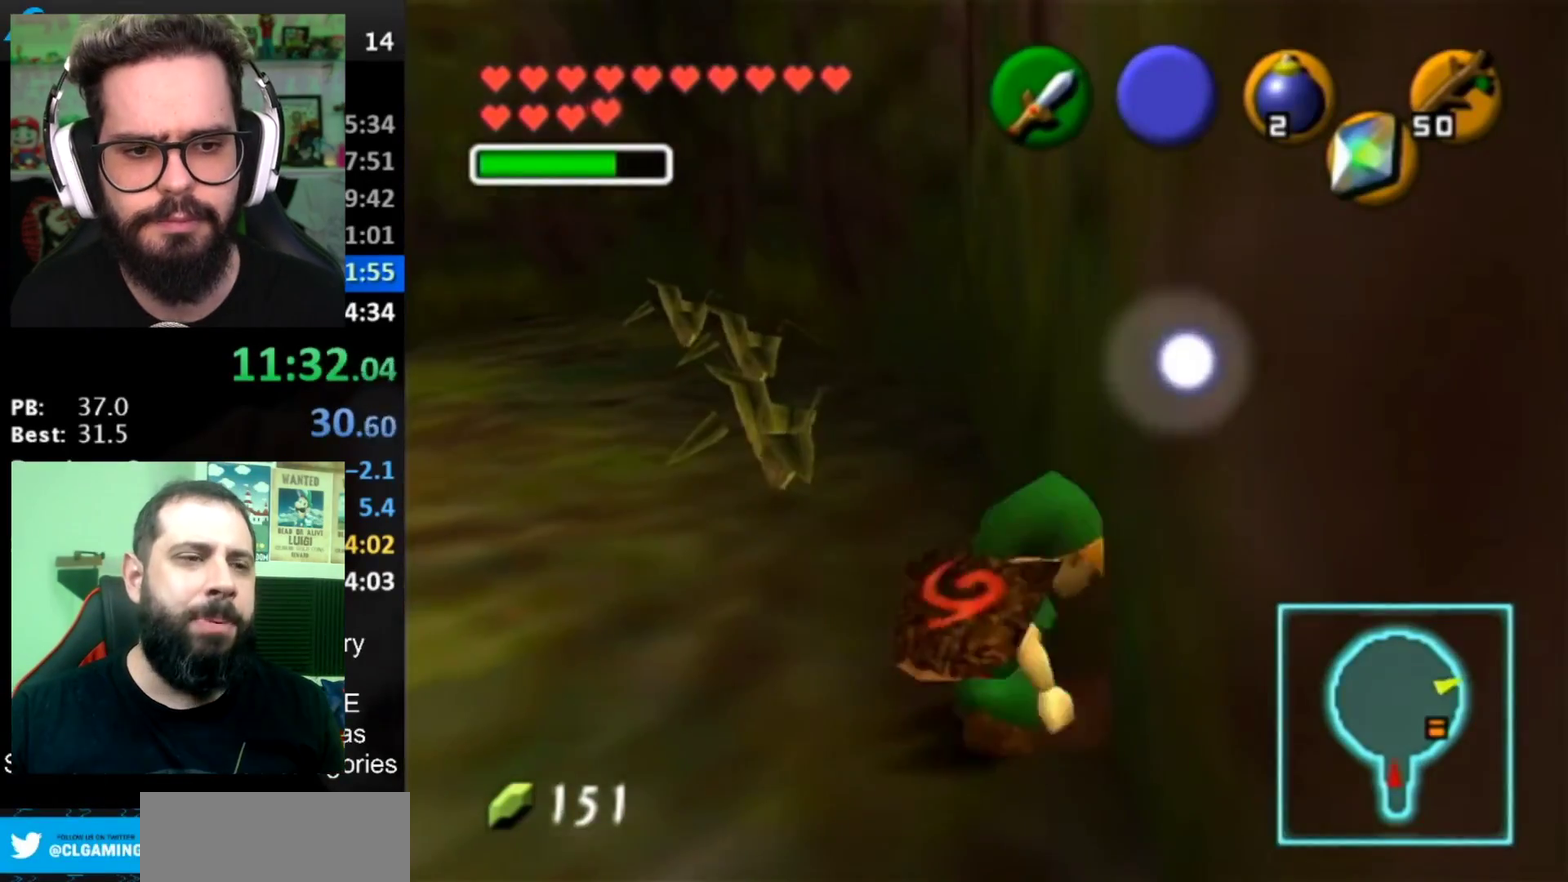
{"buttons": [], "left_stick": "center", "right_stick": "center", "events": [[184, "Z", "down"], [284, "Z", "up"], [334, "Z", "down"], [401, "Z", "up"]]}
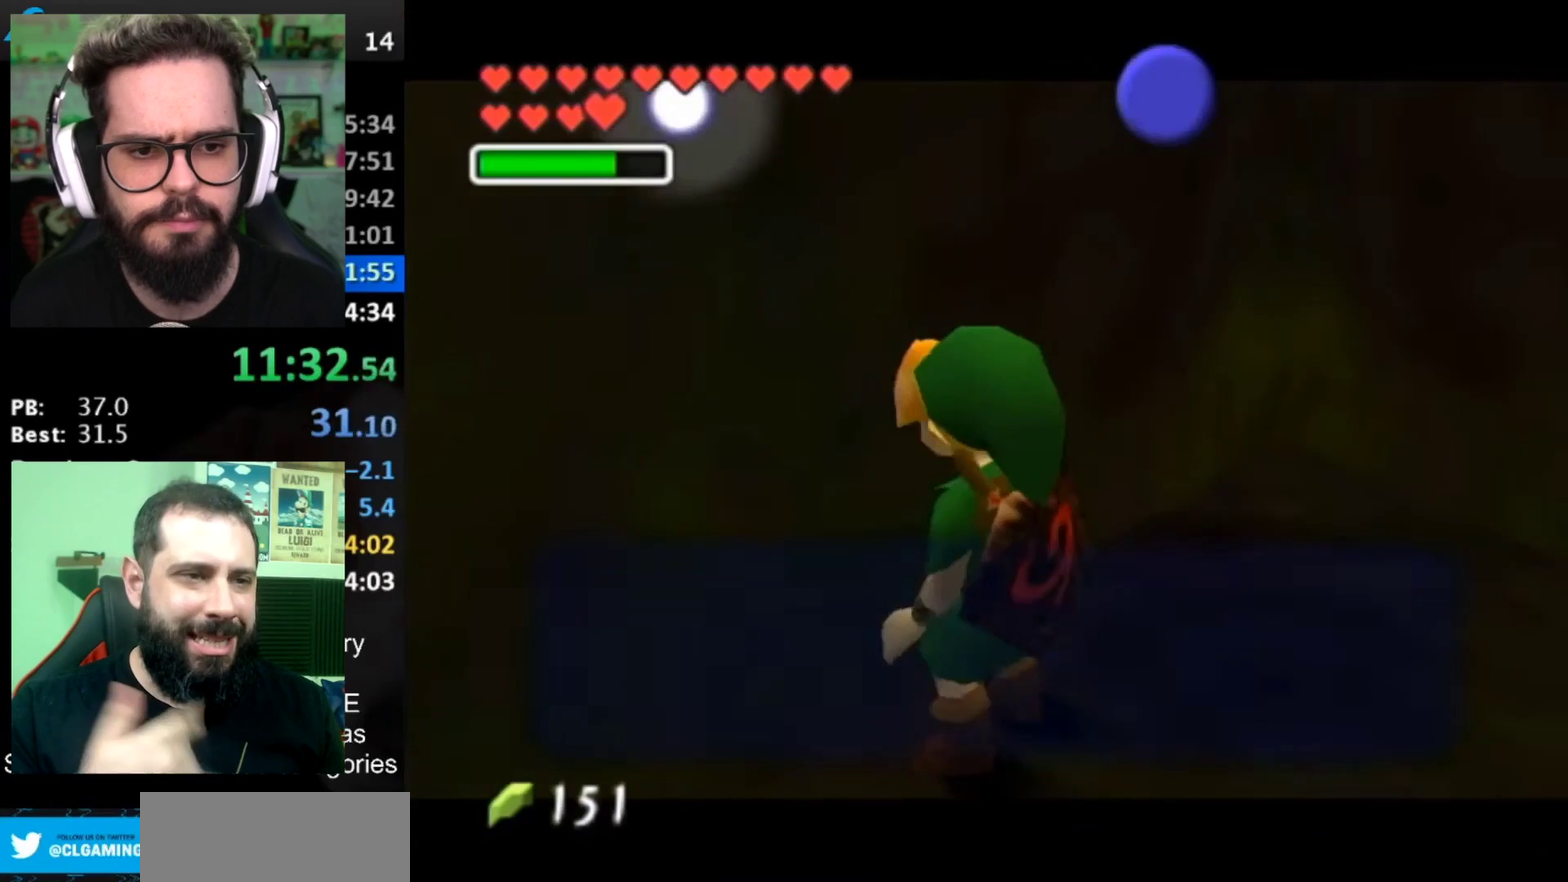
{"buttons": ["A", "B"], "left_stick": "center", "right_stick": "center", "events": [[67, "A", "down"], [67, "B", "down"], [150, "A", "up"], [150, "B", "up"], [217, "A", "down"], [217, "B", "down"], [284, "A", "up"], [284, "B", "up"], [350, "A", "down"], [400, "A", "up"], [467, "A", "down"], [467, "B", "down"]]}
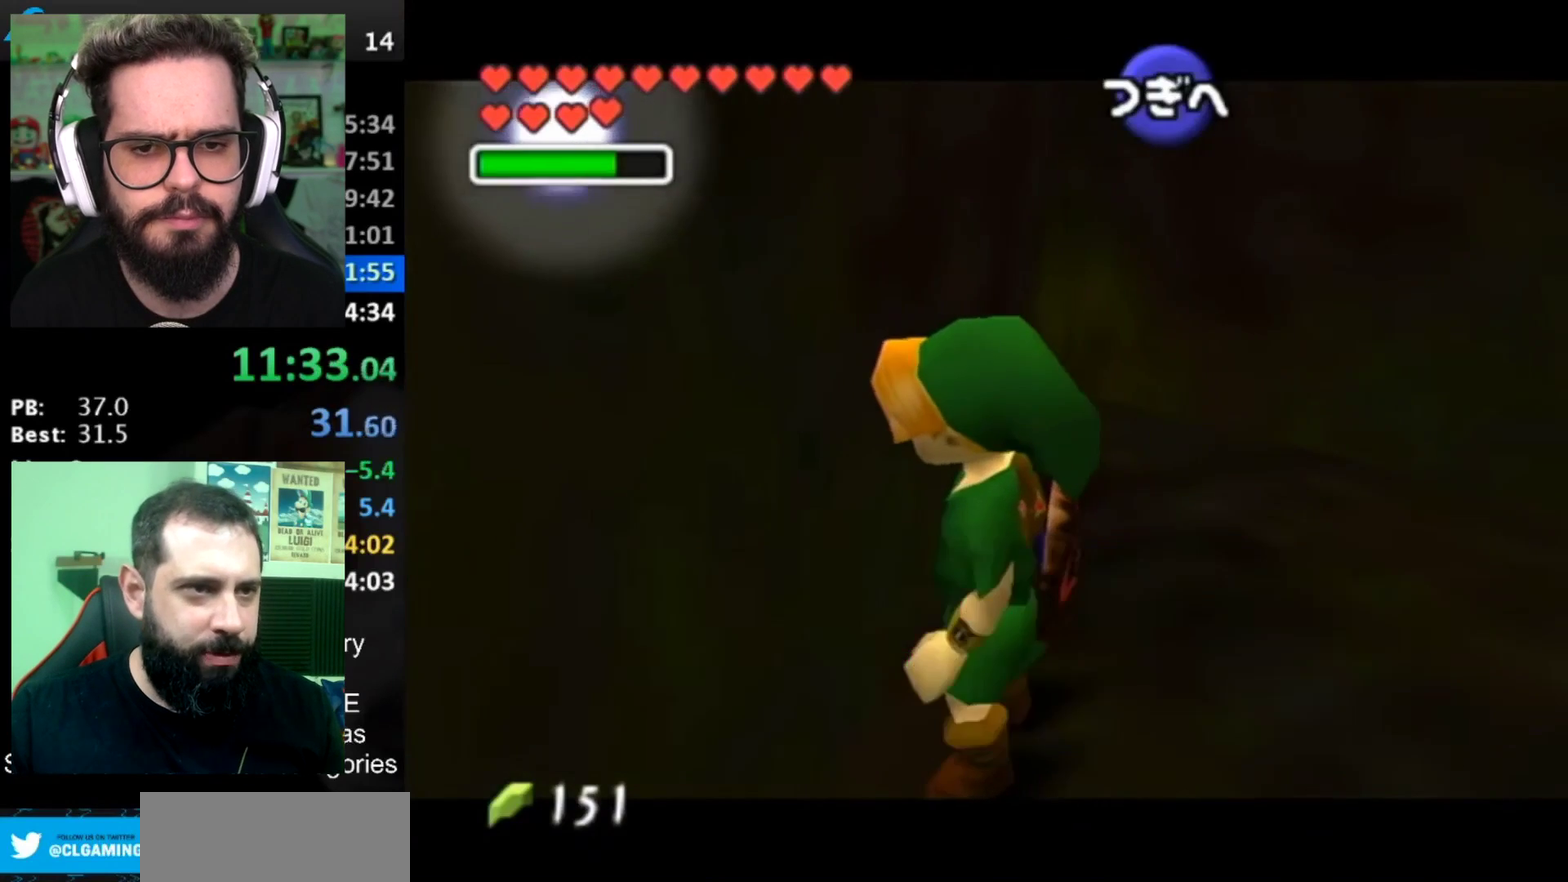
{"buttons": [], "left_stick": "center", "right_stick": "center", "events": [[34, "A", "up"], [34, "B", "up"], [84, "A", "down"], [151, "A", "up"], [217, "A", "down"], [217, "B", "down"], [284, "A", "up"], [284, "B", "up"]]}